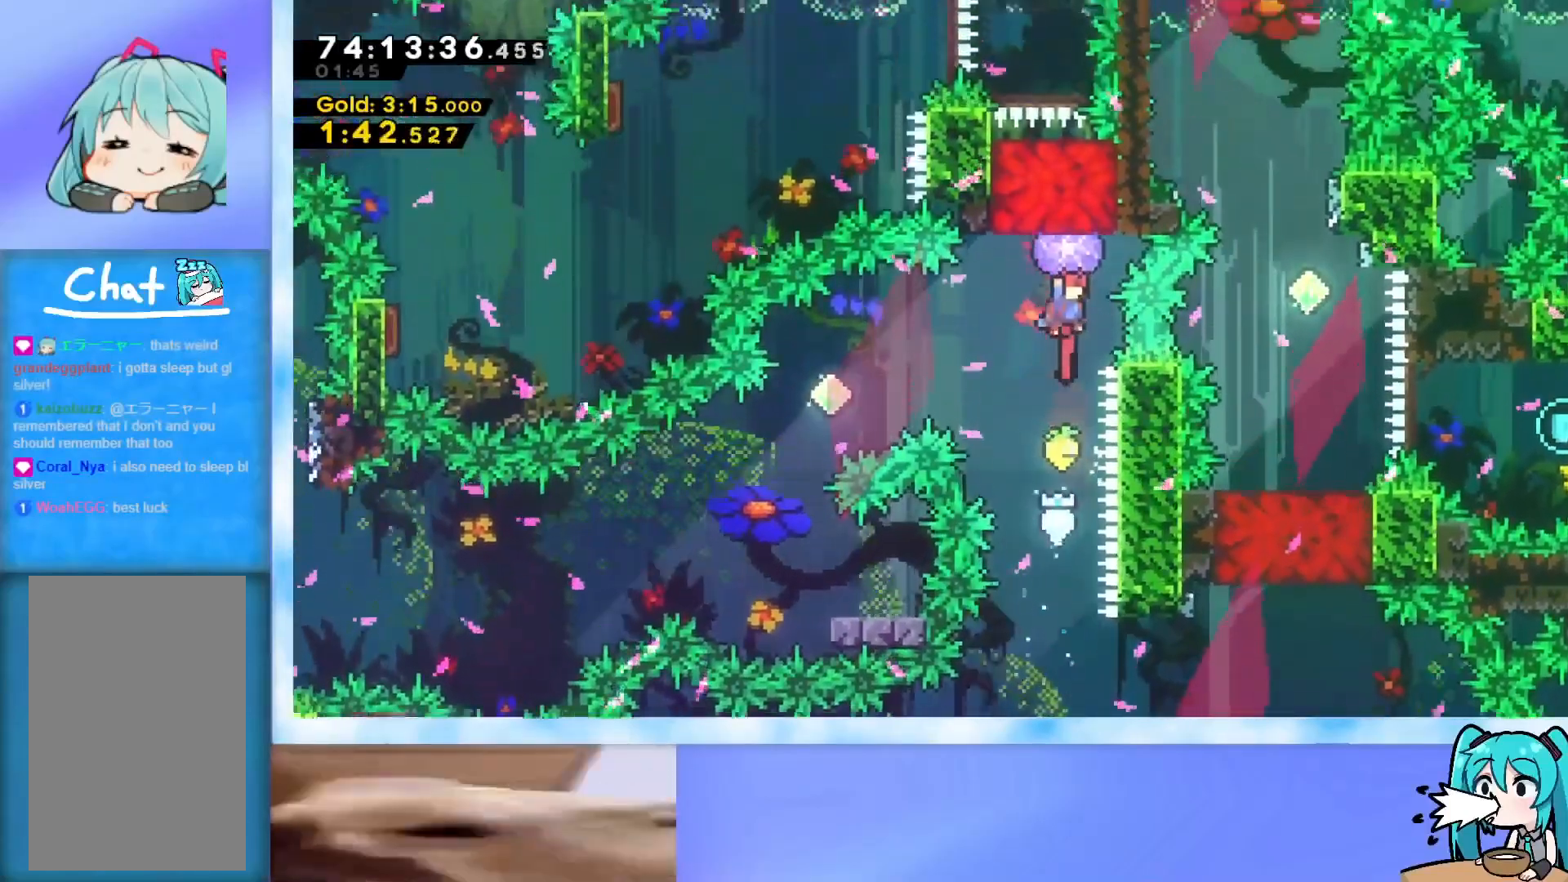
Gameplay with keyboard; each line is a JSON object with the keys held at the frame after it. "events" lists presses ("down") and releases ("up") of "dash", "demo", "down", "grab", "j2", "jump", "left", "pause", "right" and "up" between this image and that frame as [ms after this image, input, new state], when the widget could be followed in between. No other keys are recorded. Mouse input is not recorded. Key names are as the overlay labels them; some are game actions (e.g. jump) rather than physical keys.
{"keys": [], "events": [[267, "grab", "up"]]}
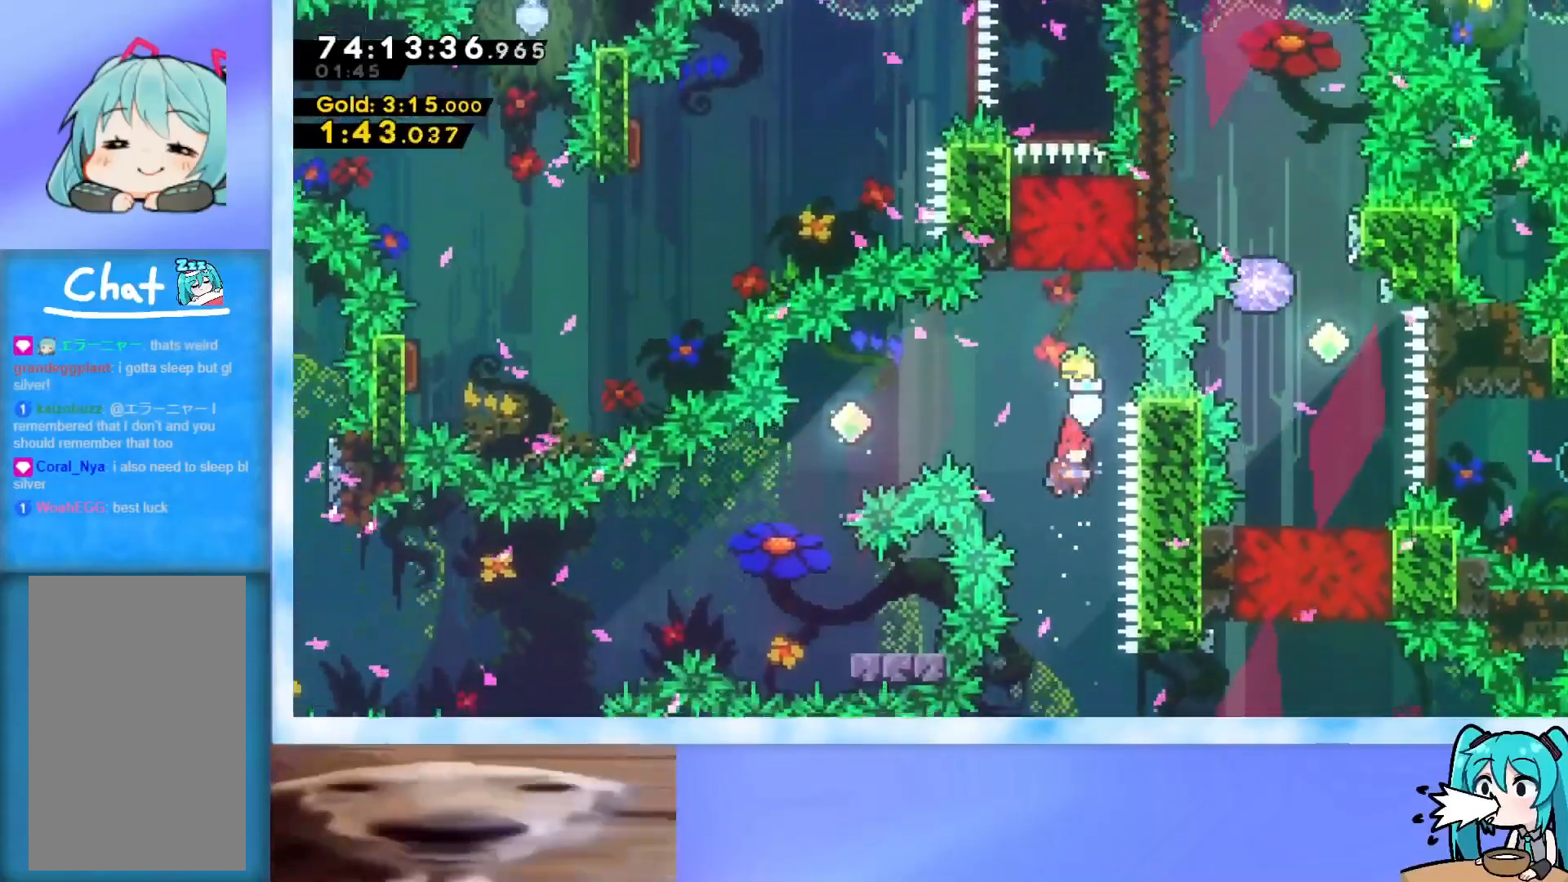
{"keys": ["left"], "events": [[50, "left", "down"], [50, "up", "down"], [100, "dash", "down"], [283, "dash", "up"], [384, "up", "up"]]}
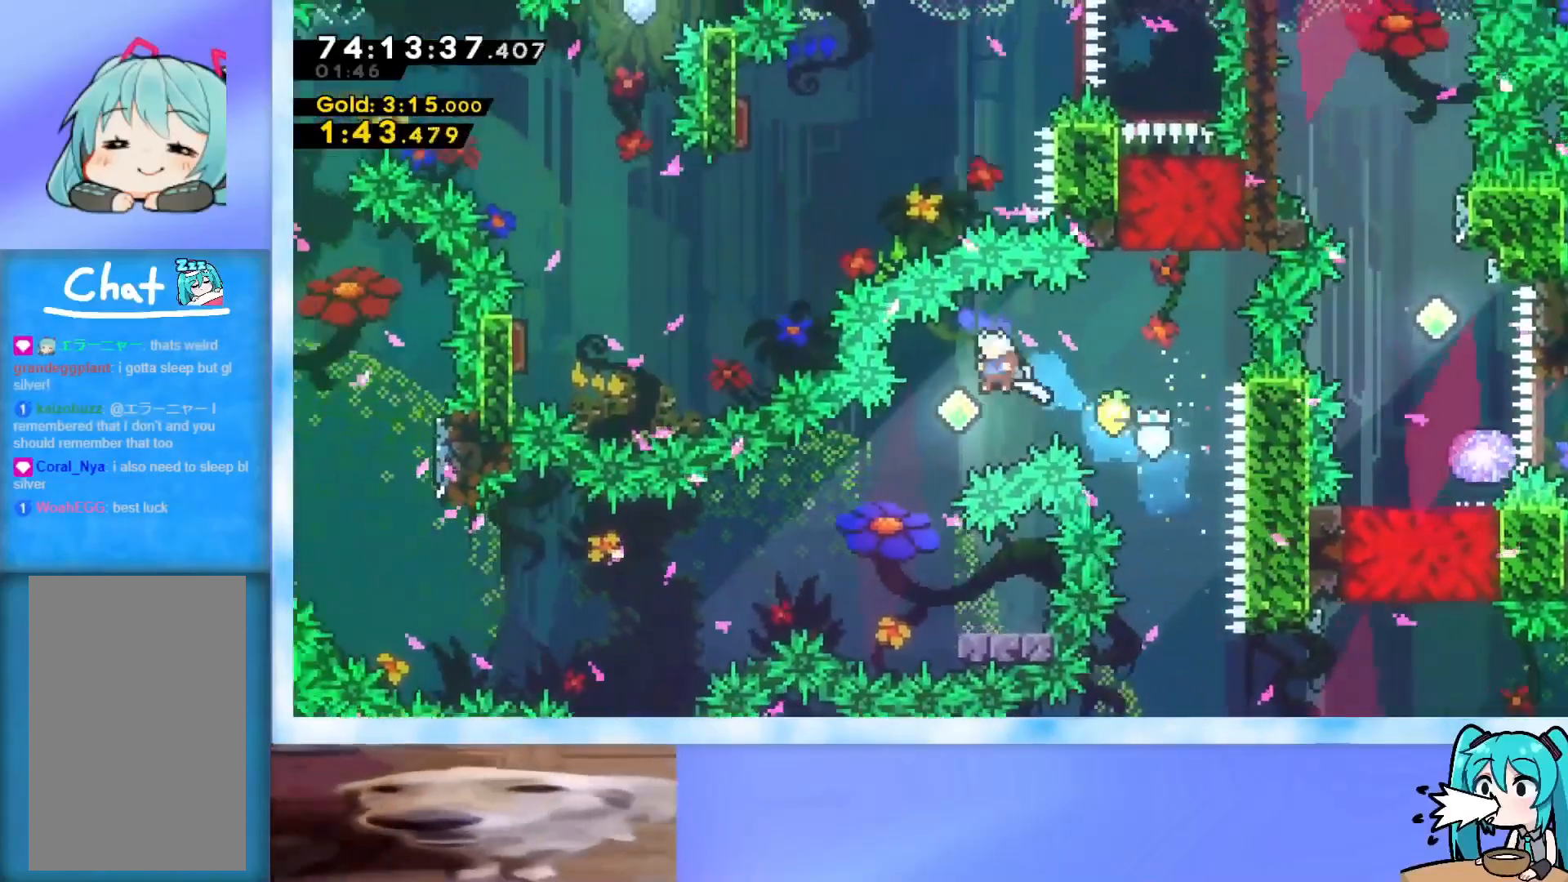
{"keys": ["dash", "down", "right"], "events": [[251, "left", "up"], [401, "dash", "down"], [401, "down", "down"], [401, "right", "down"]]}
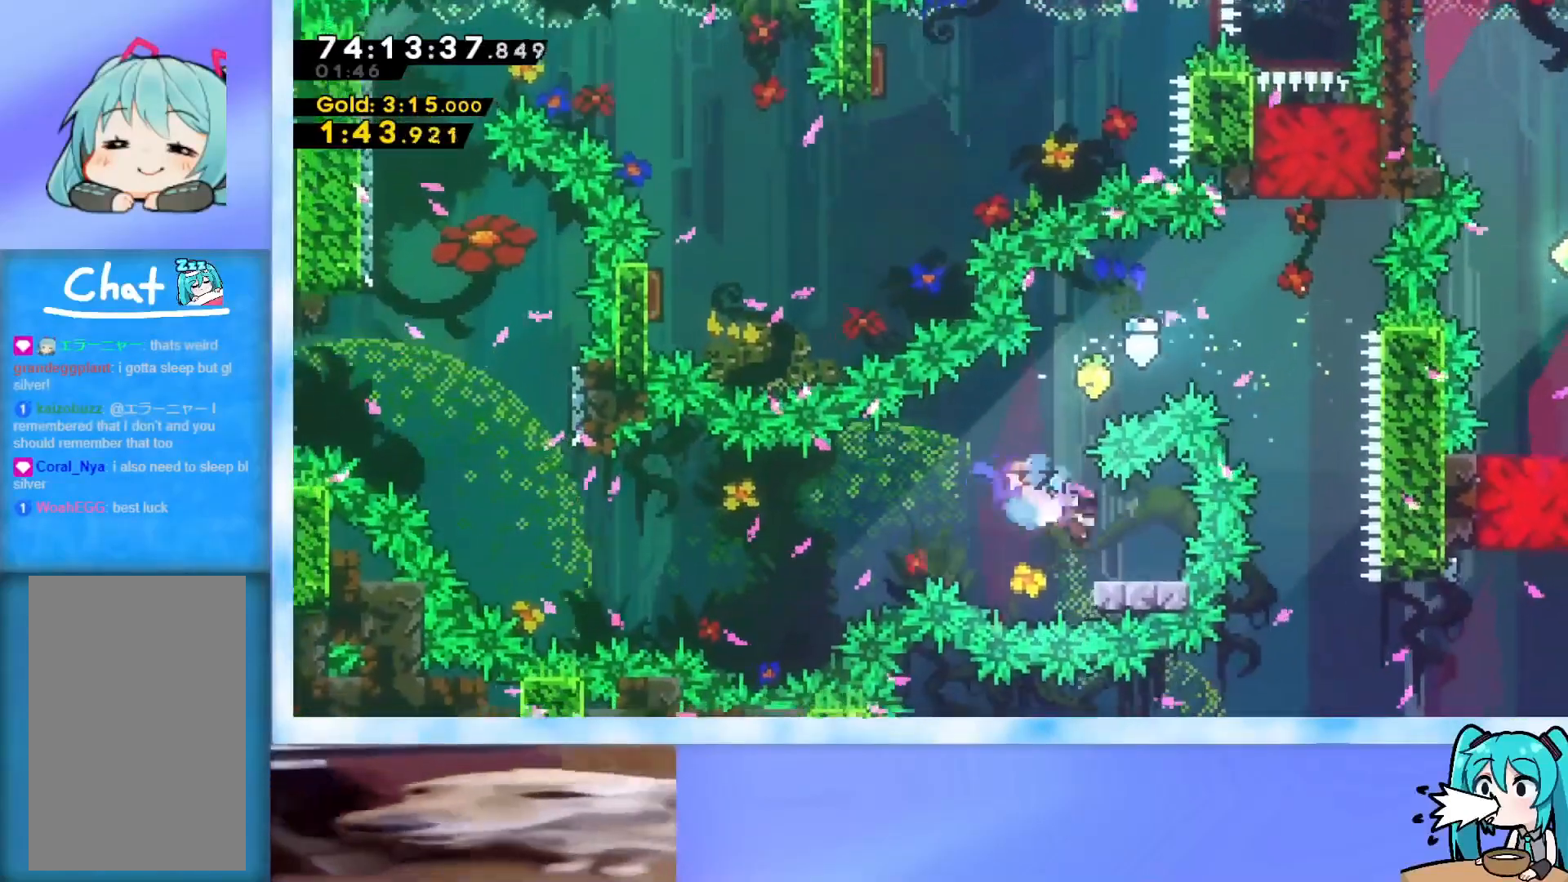
{"keys": ["jump", "left"], "events": [[33, "dash", "up"], [33, "down", "up"], [33, "left", "down"], [33, "right", "up"], [83, "jump", "down"]]}
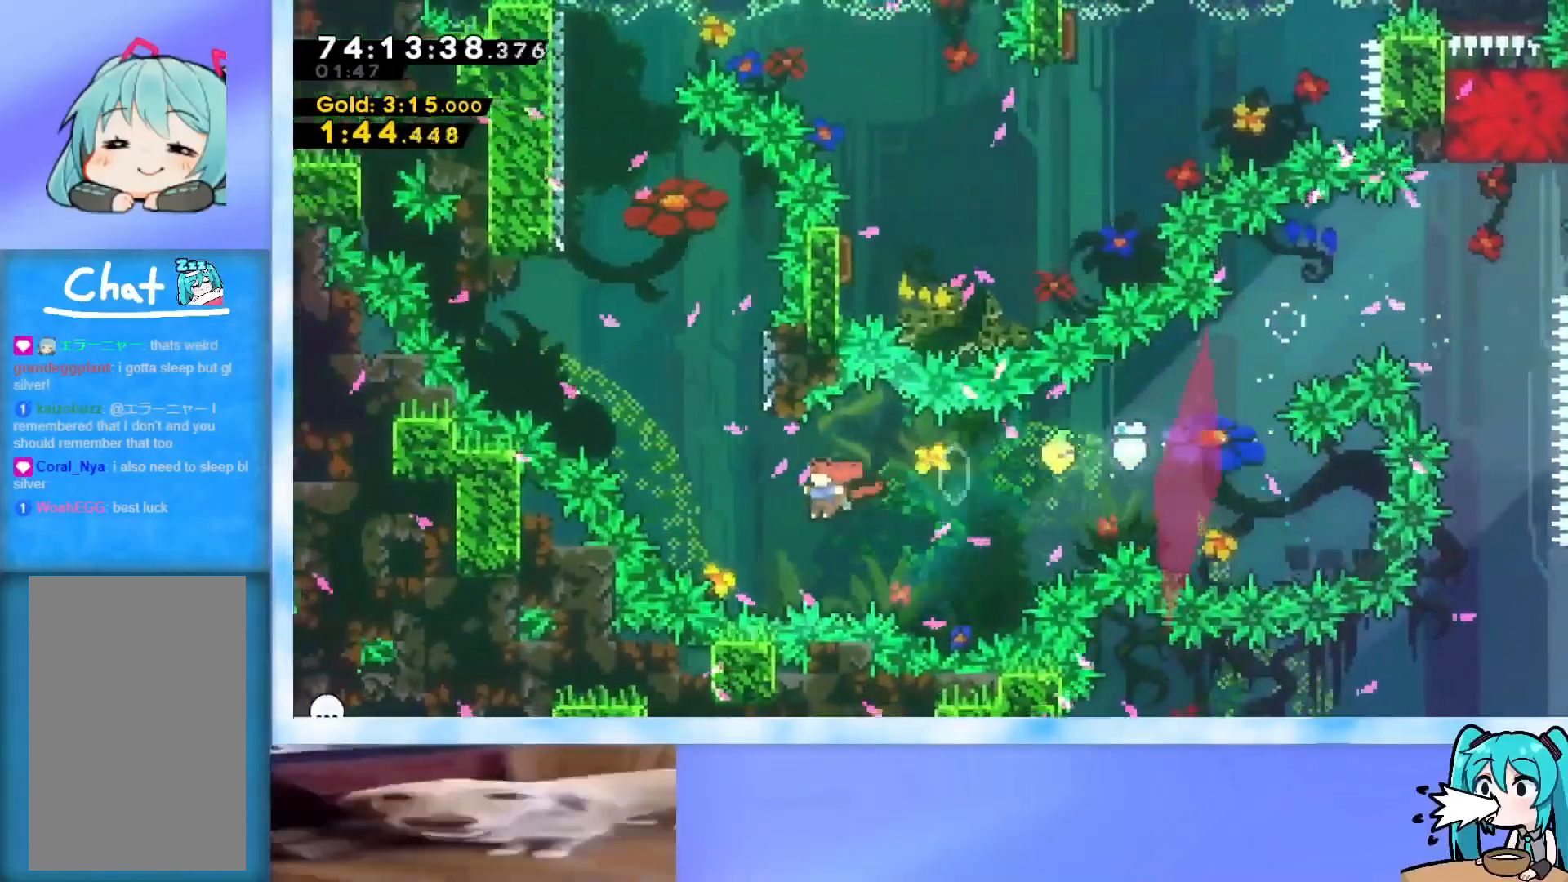
{"keys": ["jump", "left"], "events": [[50, "jump", "up"], [50, "left", "up"], [50, "up", "down"], [100, "dash", "down"], [284, "dash", "up"], [384, "jump", "down"], [417, "left", "down"], [468, "up", "up"]]}
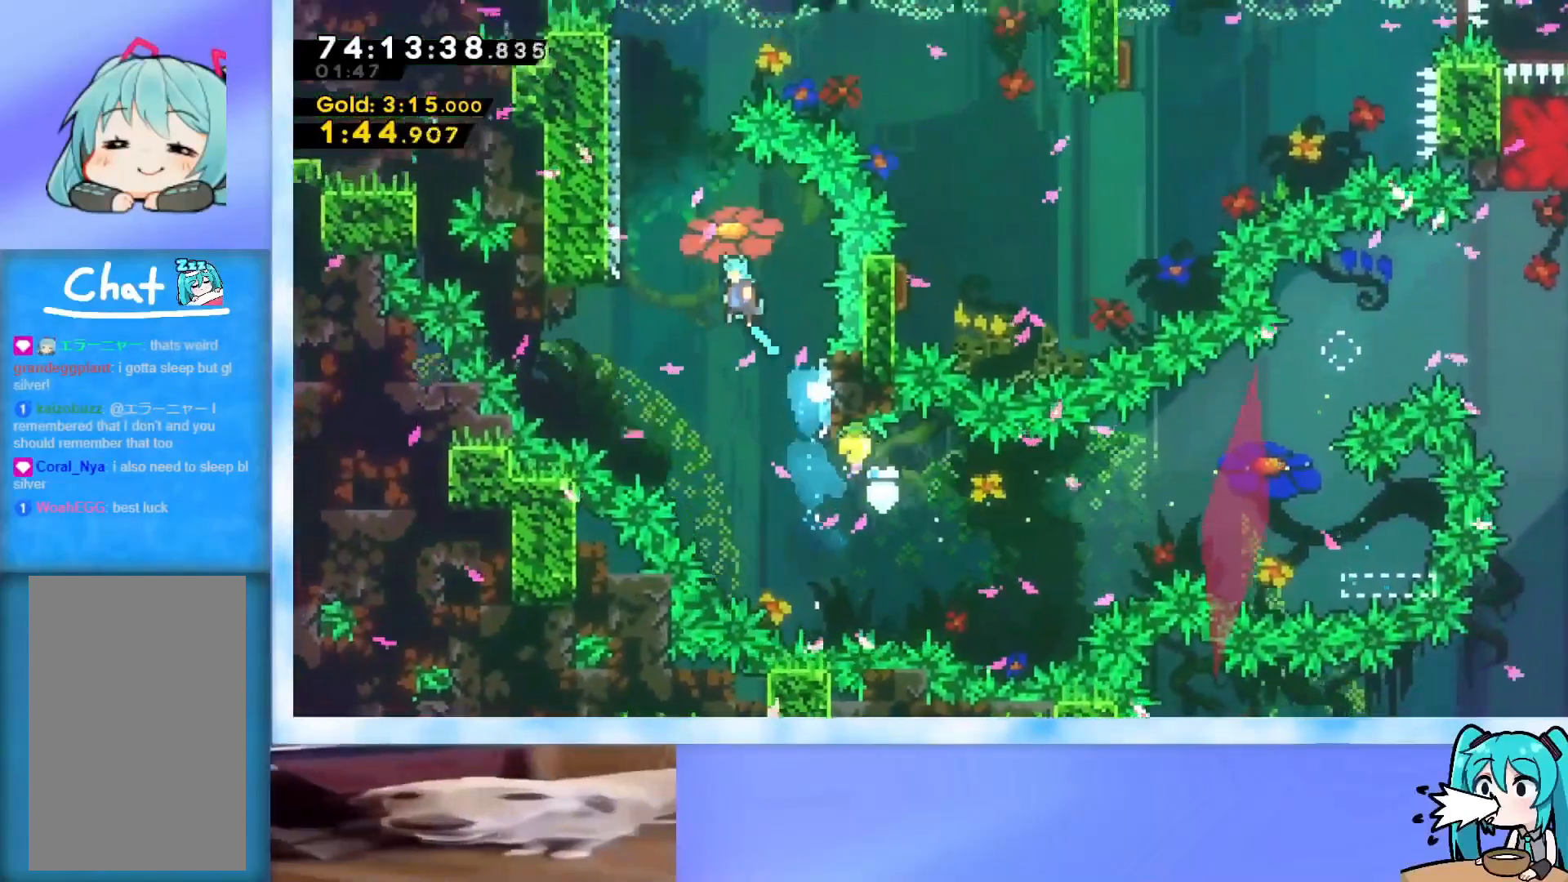
{"keys": ["jump", "left"], "events": [[300, "jump", "up"], [350, "jump", "down"], [350, "left", "up"], [484, "left", "down"]]}
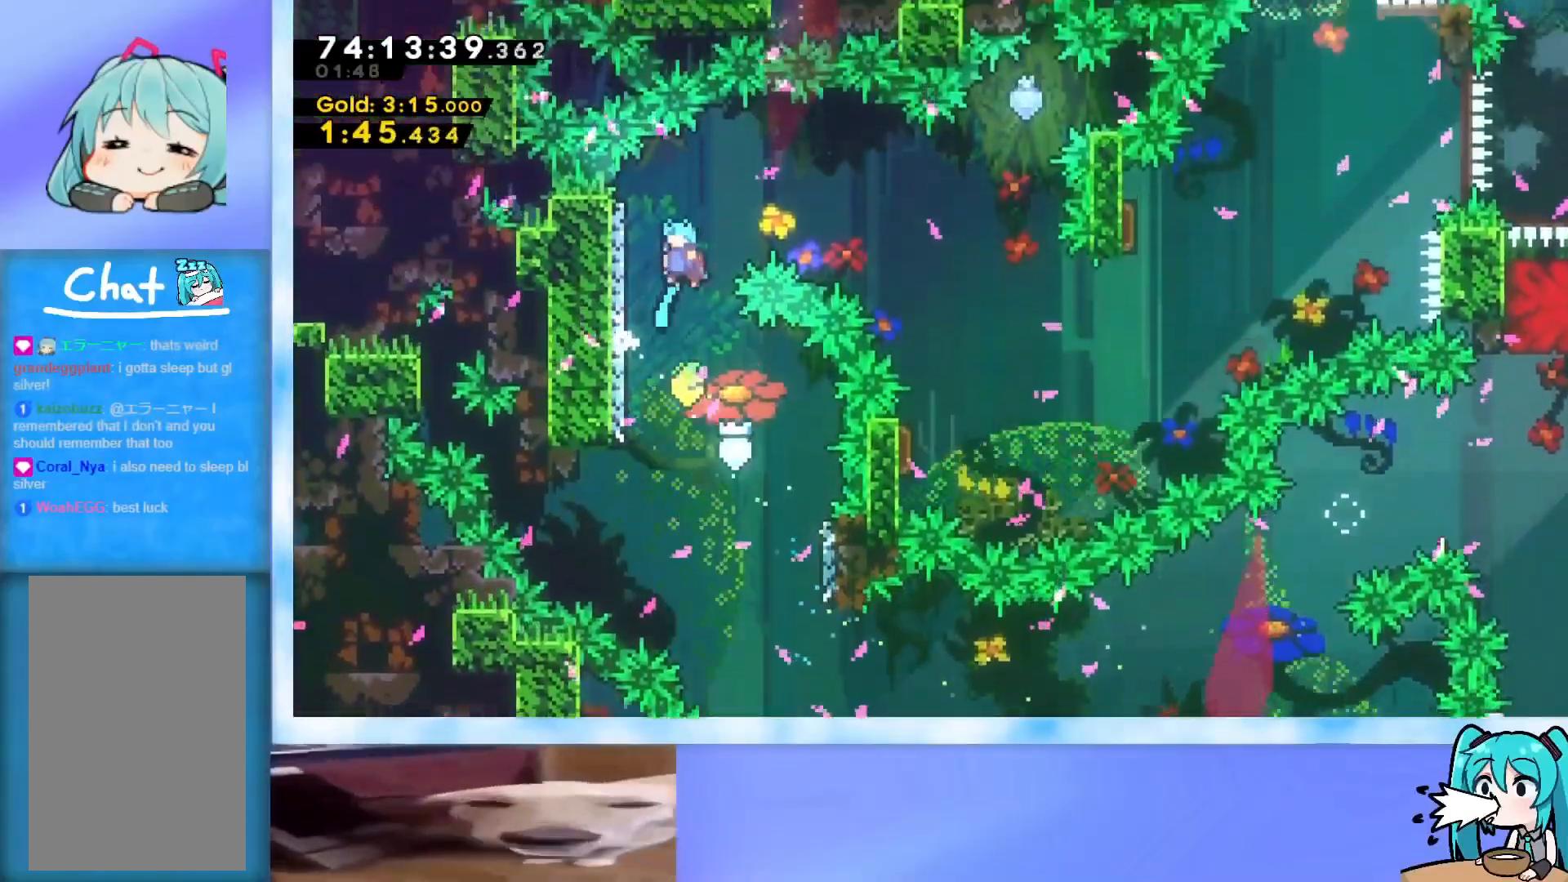
{"keys": ["jump", "right", "up"], "events": [[167, "jump", "up"], [217, "up", "down"], [267, "jump", "down"], [267, "left", "up"], [267, "right", "down"]]}
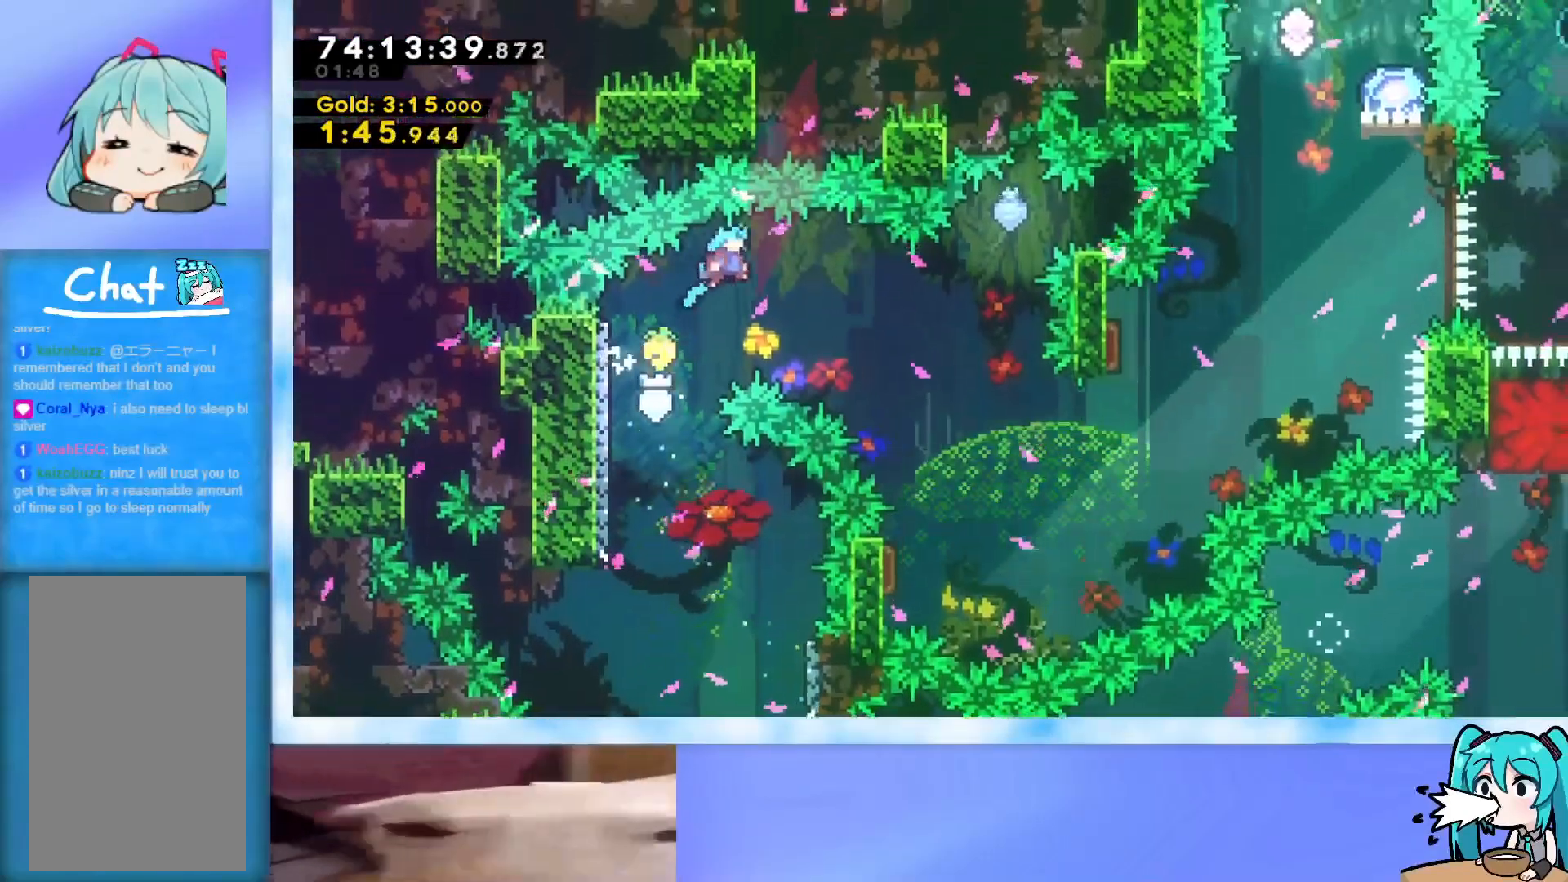
{"keys": [], "events": [[50, "up", "up"], [467, "jump", "up"], [467, "right", "up"]]}
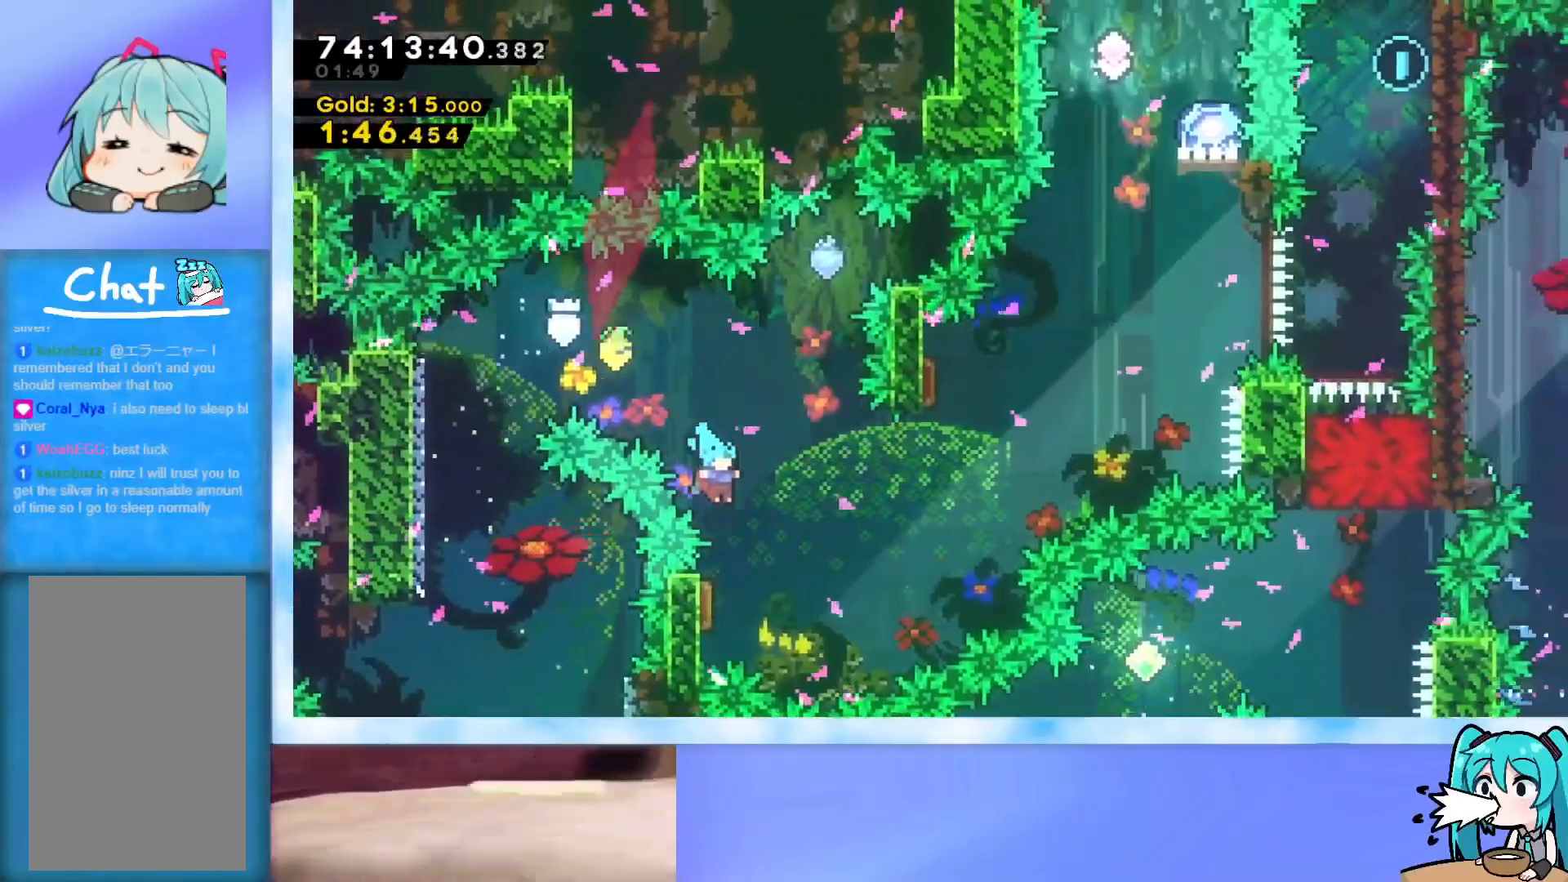
{"keys": ["dash", "left", "up"], "events": [[67, "left", "down"], [434, "dash", "down"], [434, "up", "down"]]}
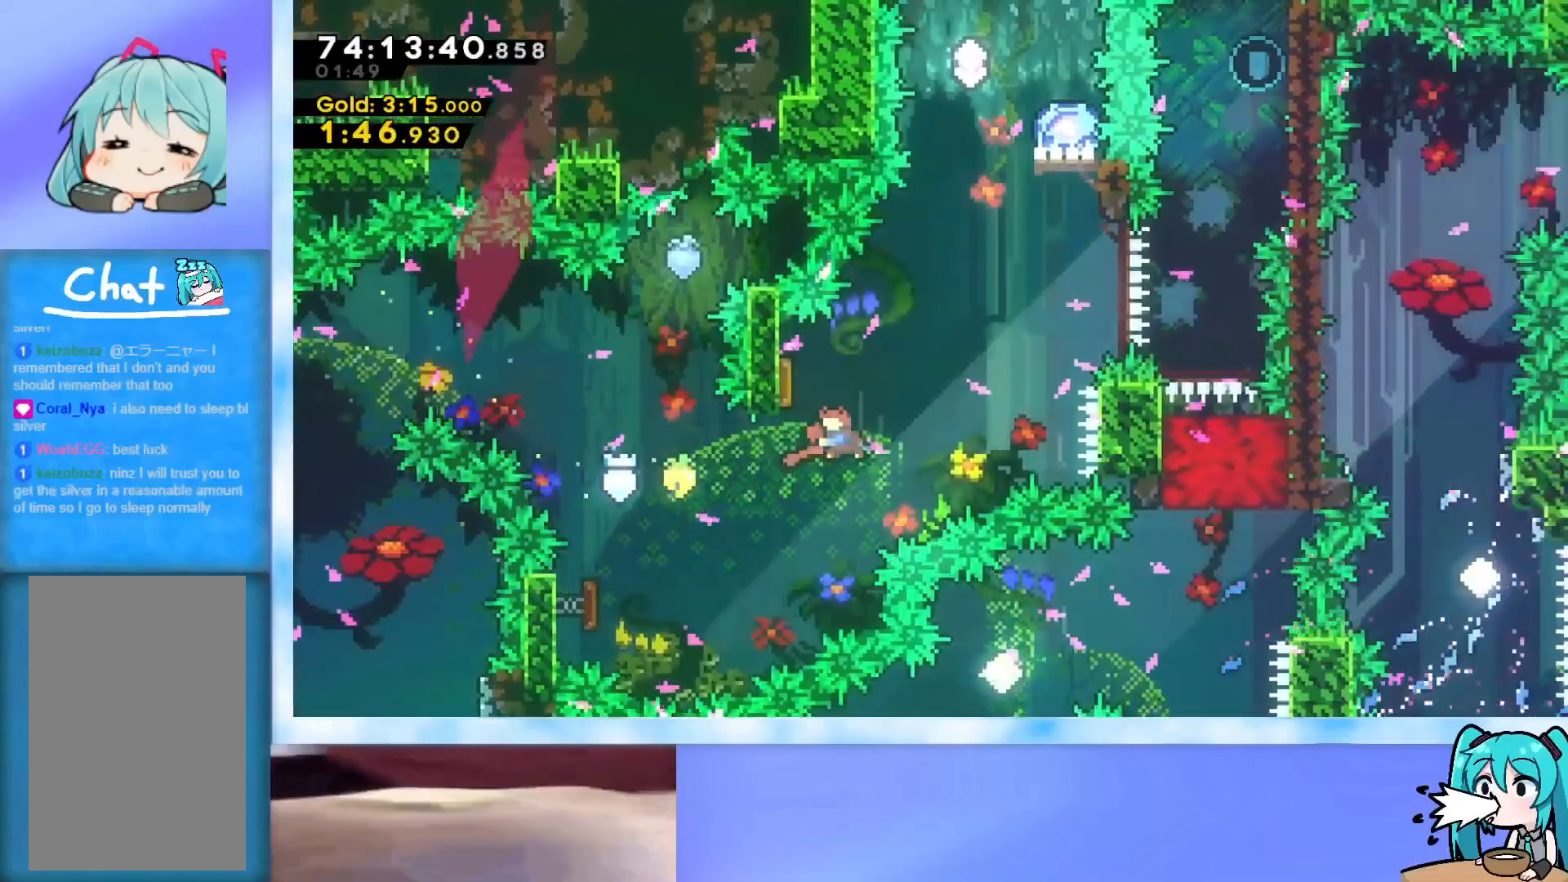
{"keys": ["grab", "up"], "events": [[133, "dash", "up"], [133, "left", "up"], [367, "dash", "down"], [400, "dash", "up"], [500, "grab", "down"]]}
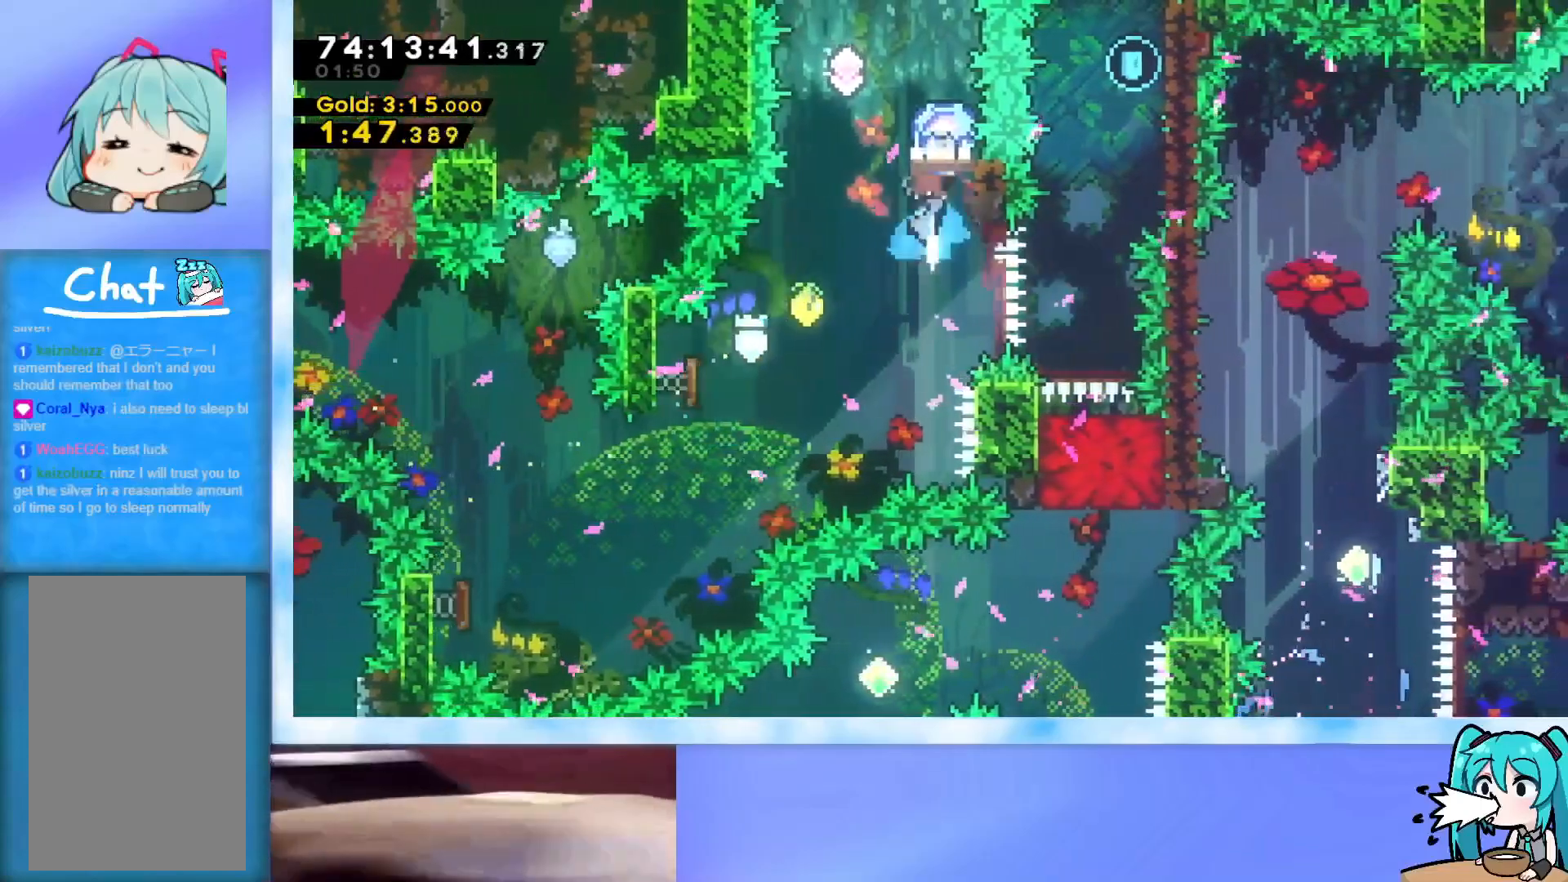
{"keys": ["grab"], "events": [[151, "up", "up"], [184, "left", "down"], [384, "left", "up"], [384, "right", "down"], [468, "right", "up"]]}
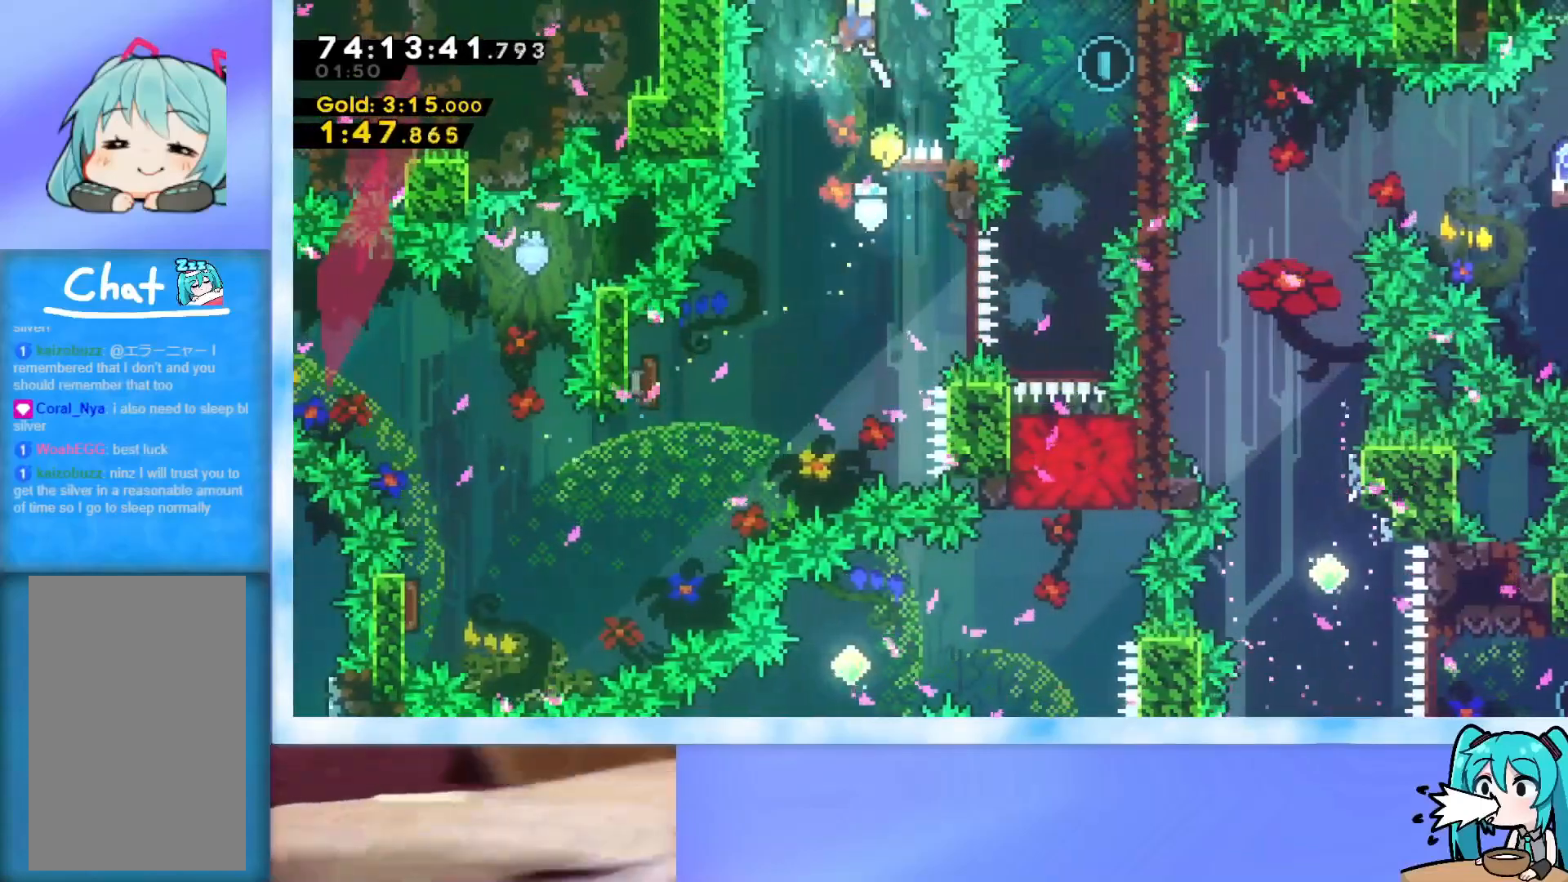
{"keys": ["right"], "events": [[17, "grab", "up"], [150, "left", "down"], [200, "left", "up"], [484, "right", "down"]]}
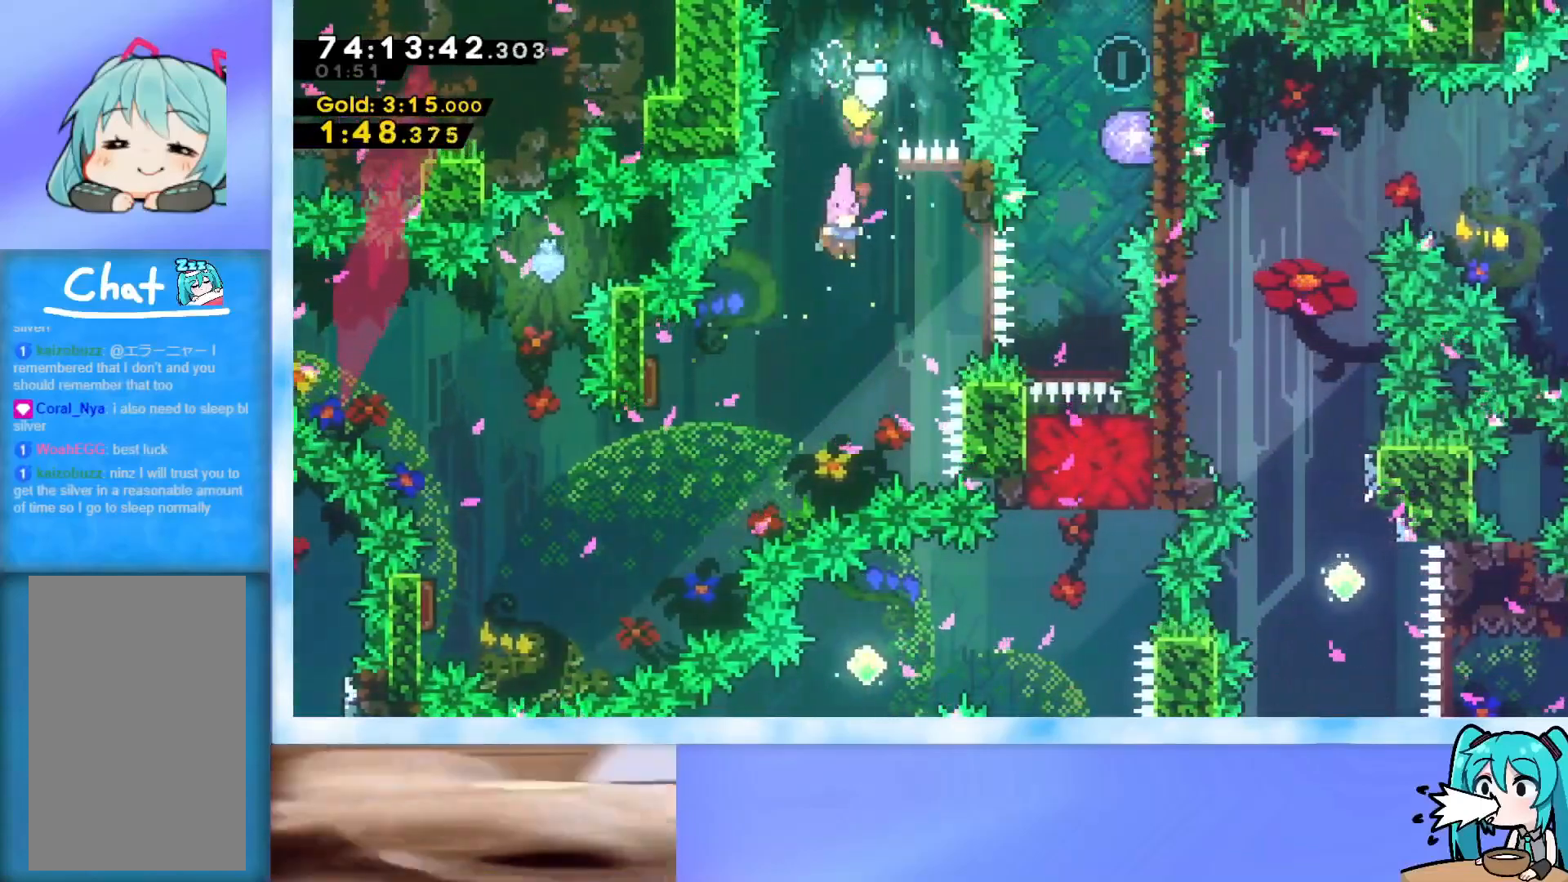
{"keys": ["up"], "events": [[134, "dash", "down"], [317, "dash", "up"], [367, "right", "up"], [367, "up", "down"], [451, "dash", "down"], [501, "dash", "up"]]}
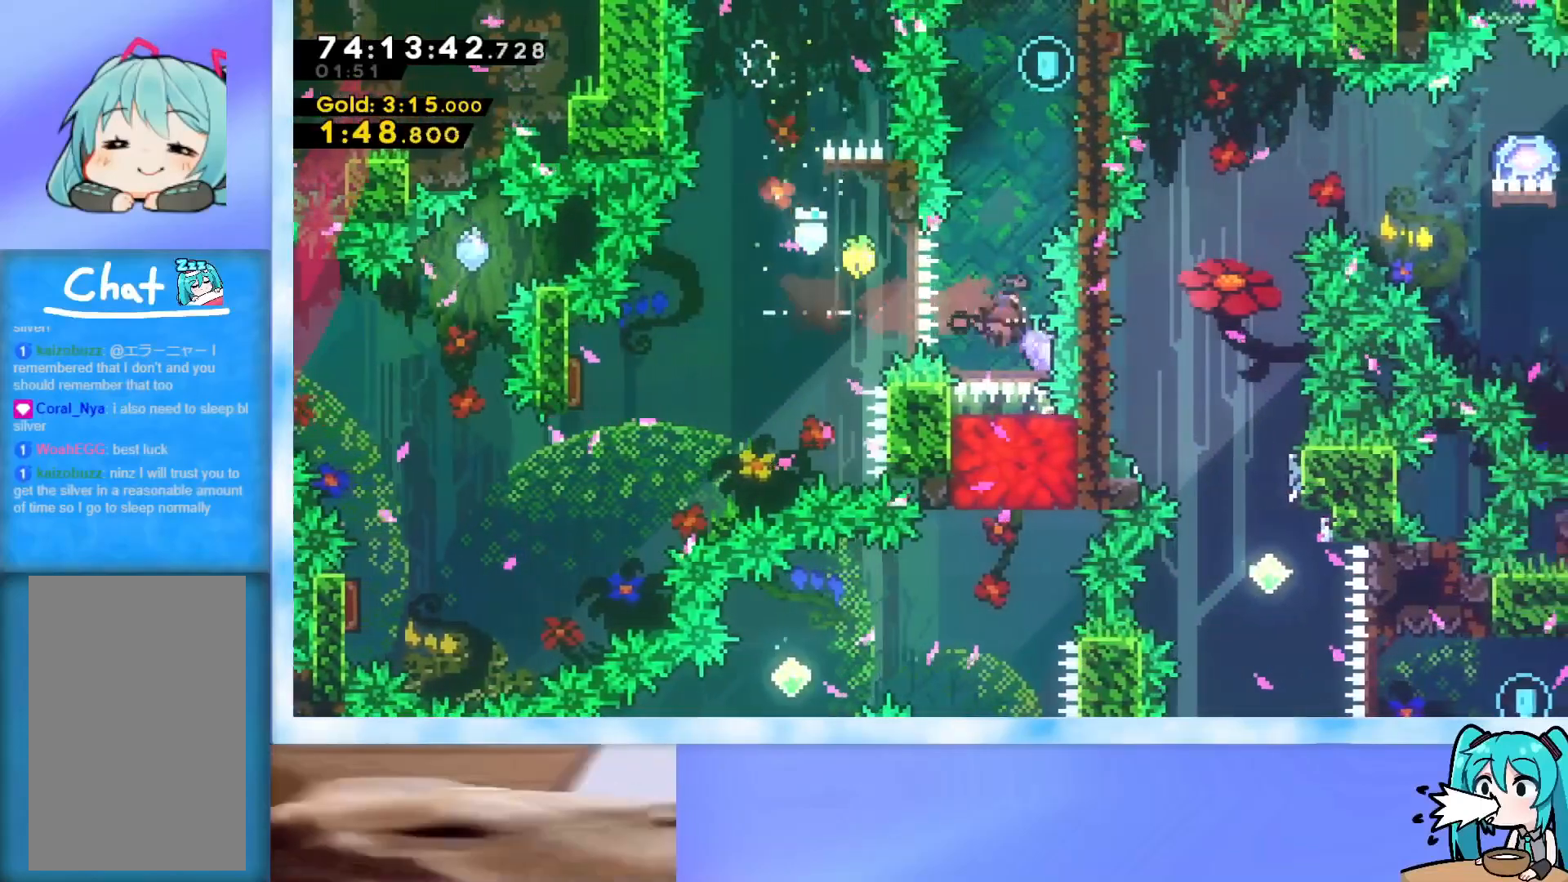
{"keys": [], "events": [[100, "grab", "down"], [150, "right", "down"], [150, "up", "up"], [450, "grab", "up"], [450, "right", "up"]]}
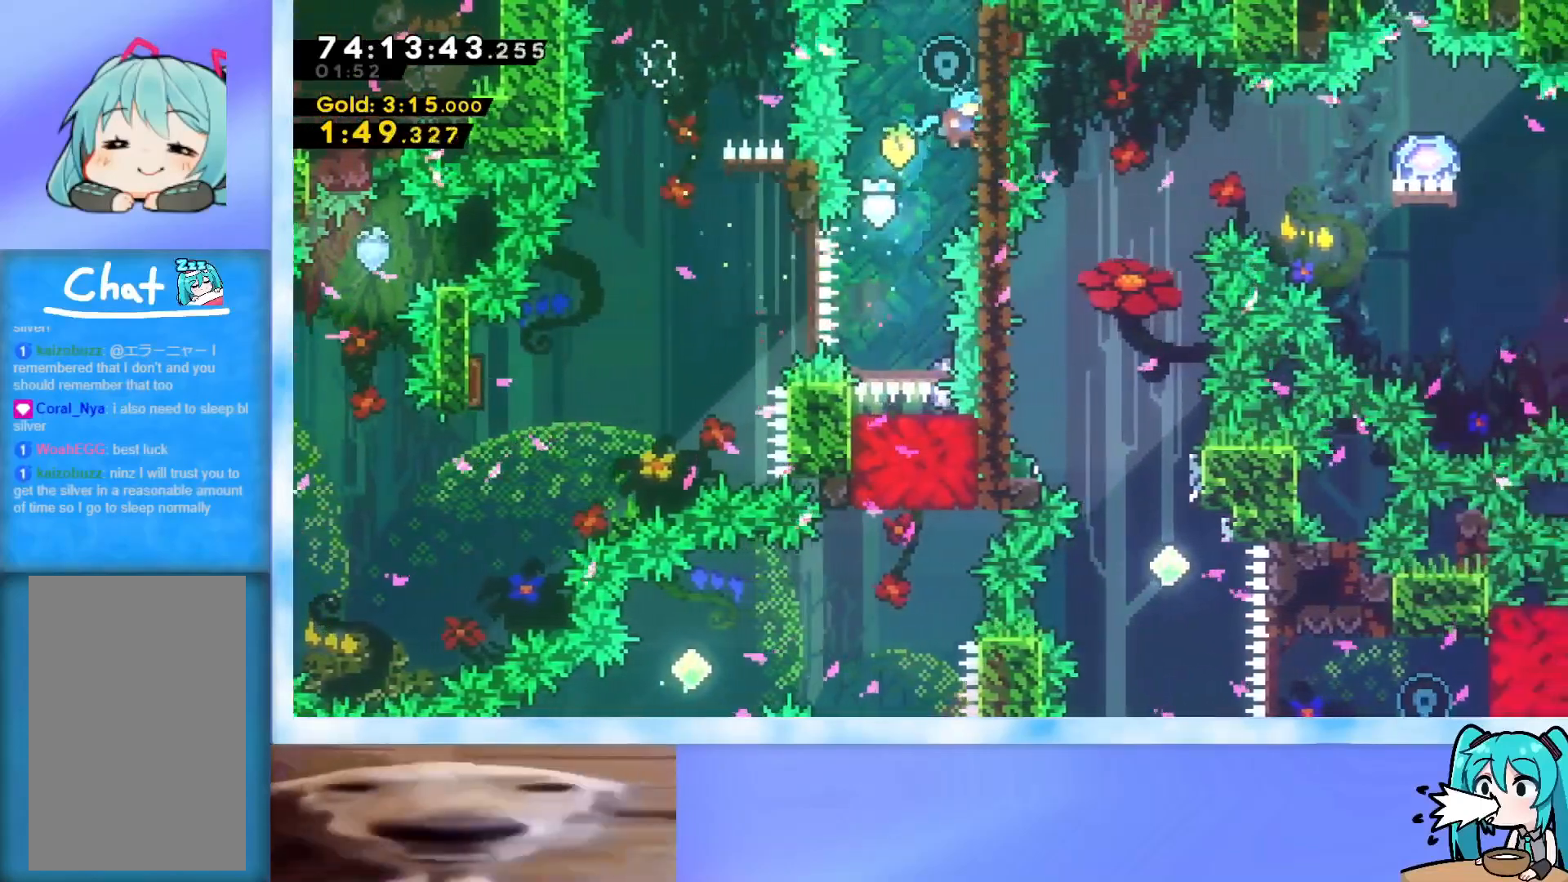
{"keys": ["down"], "events": [[50, "jump", "down"], [100, "jump", "up"], [184, "down", "down"]]}
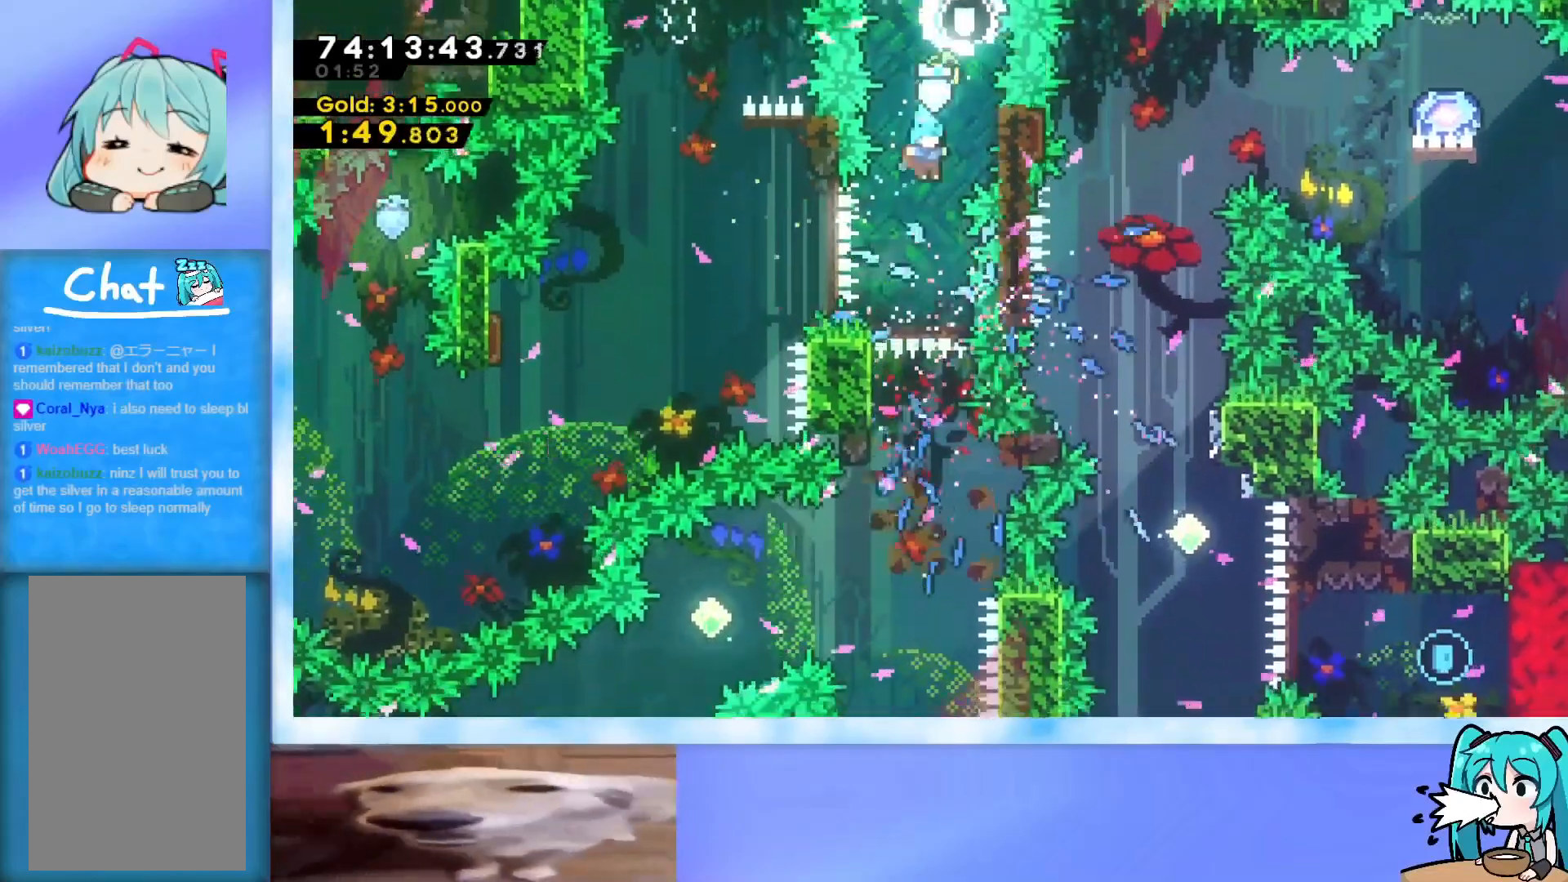
{"keys": ["down"], "events": []}
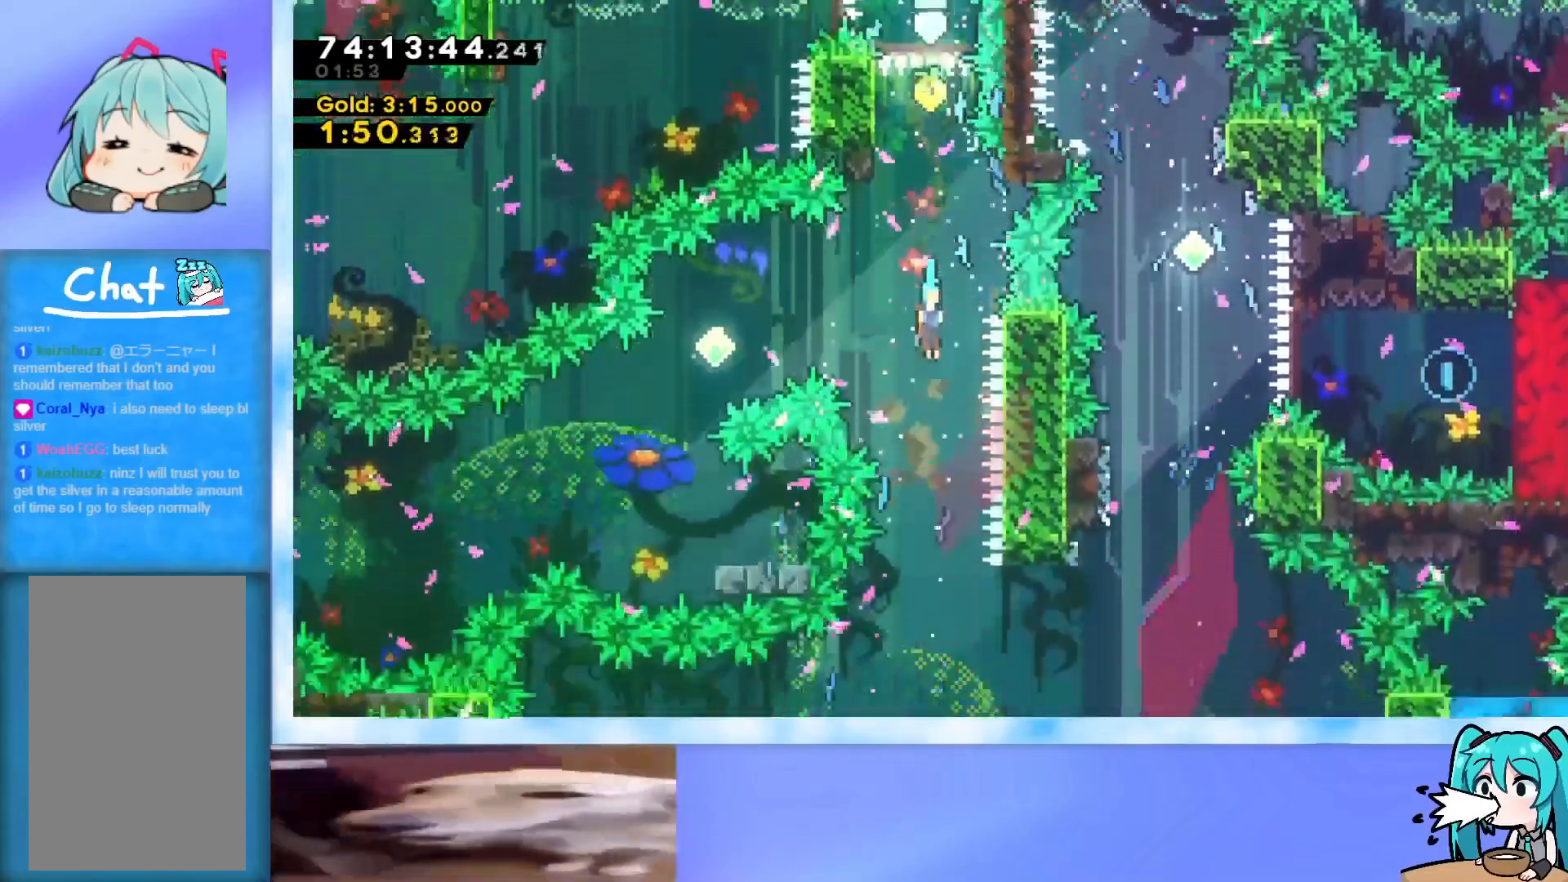
{"keys": ["dash", "up"], "events": [[451, "down", "up"], [501, "dash", "down"], [501, "up", "down"]]}
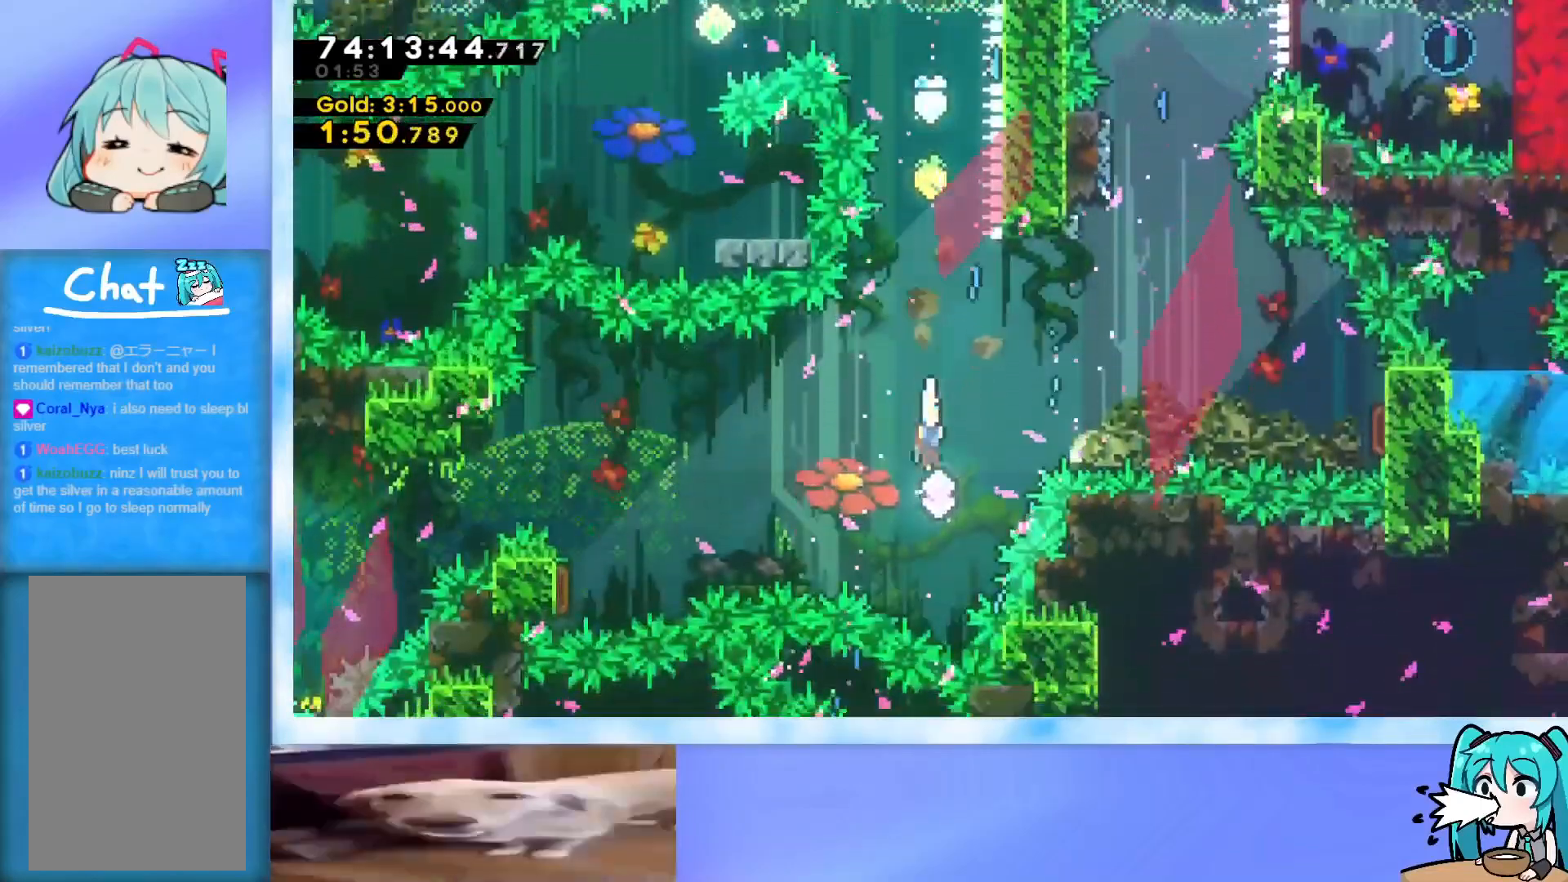
{"keys": ["dash", "up"], "events": [[50, "right", "down"], [283, "dash", "up"], [384, "right", "up"], [417, "dash", "down"]]}
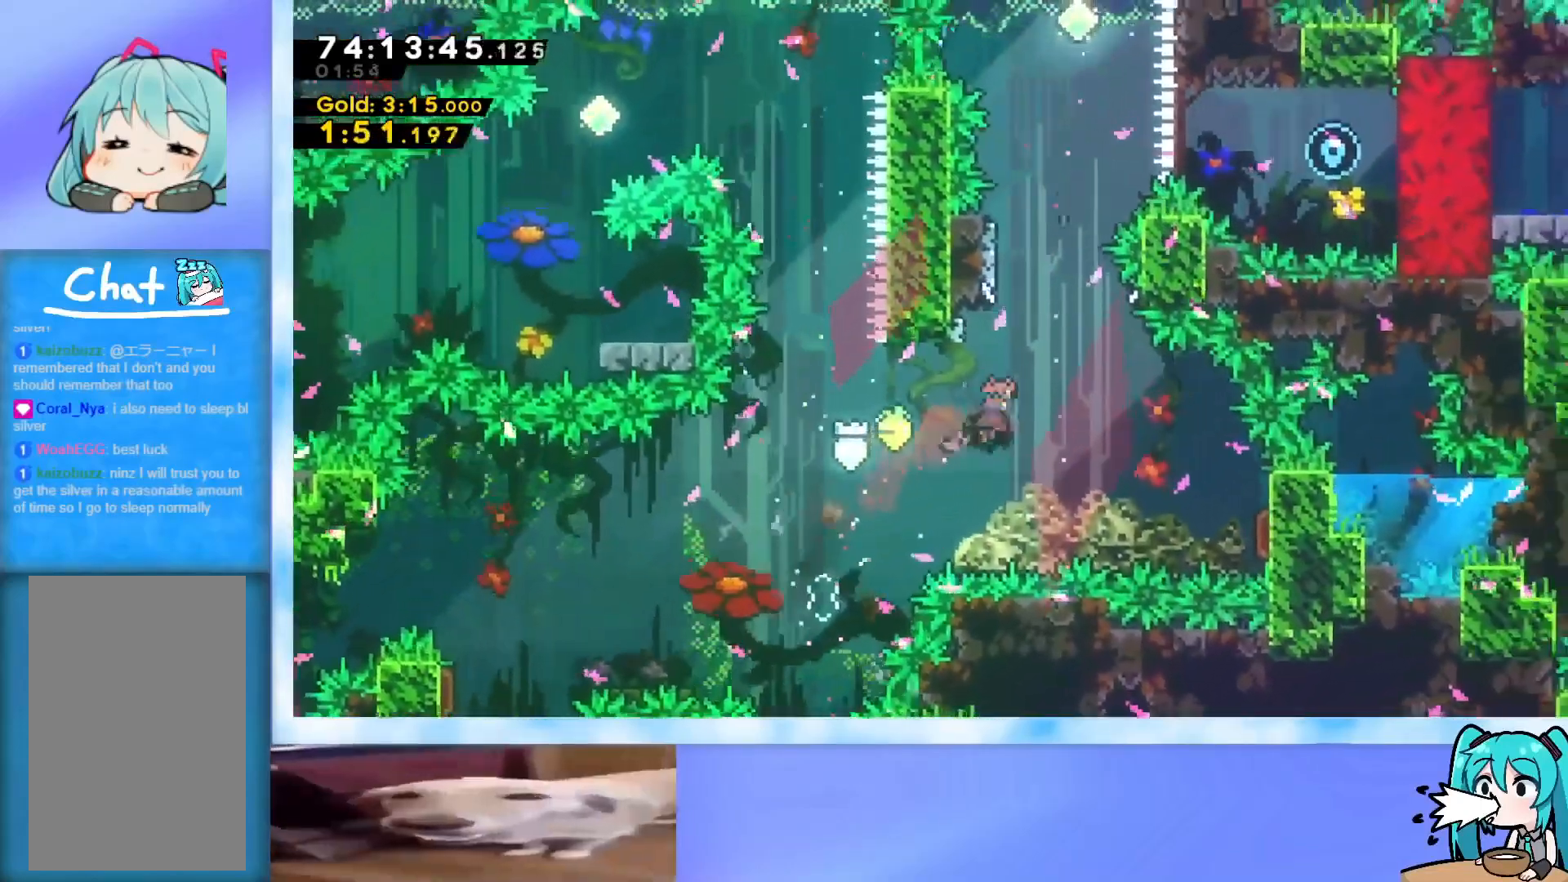
{"keys": ["jump", "up"], "events": [[117, "dash", "up"], [201, "jump", "down"]]}
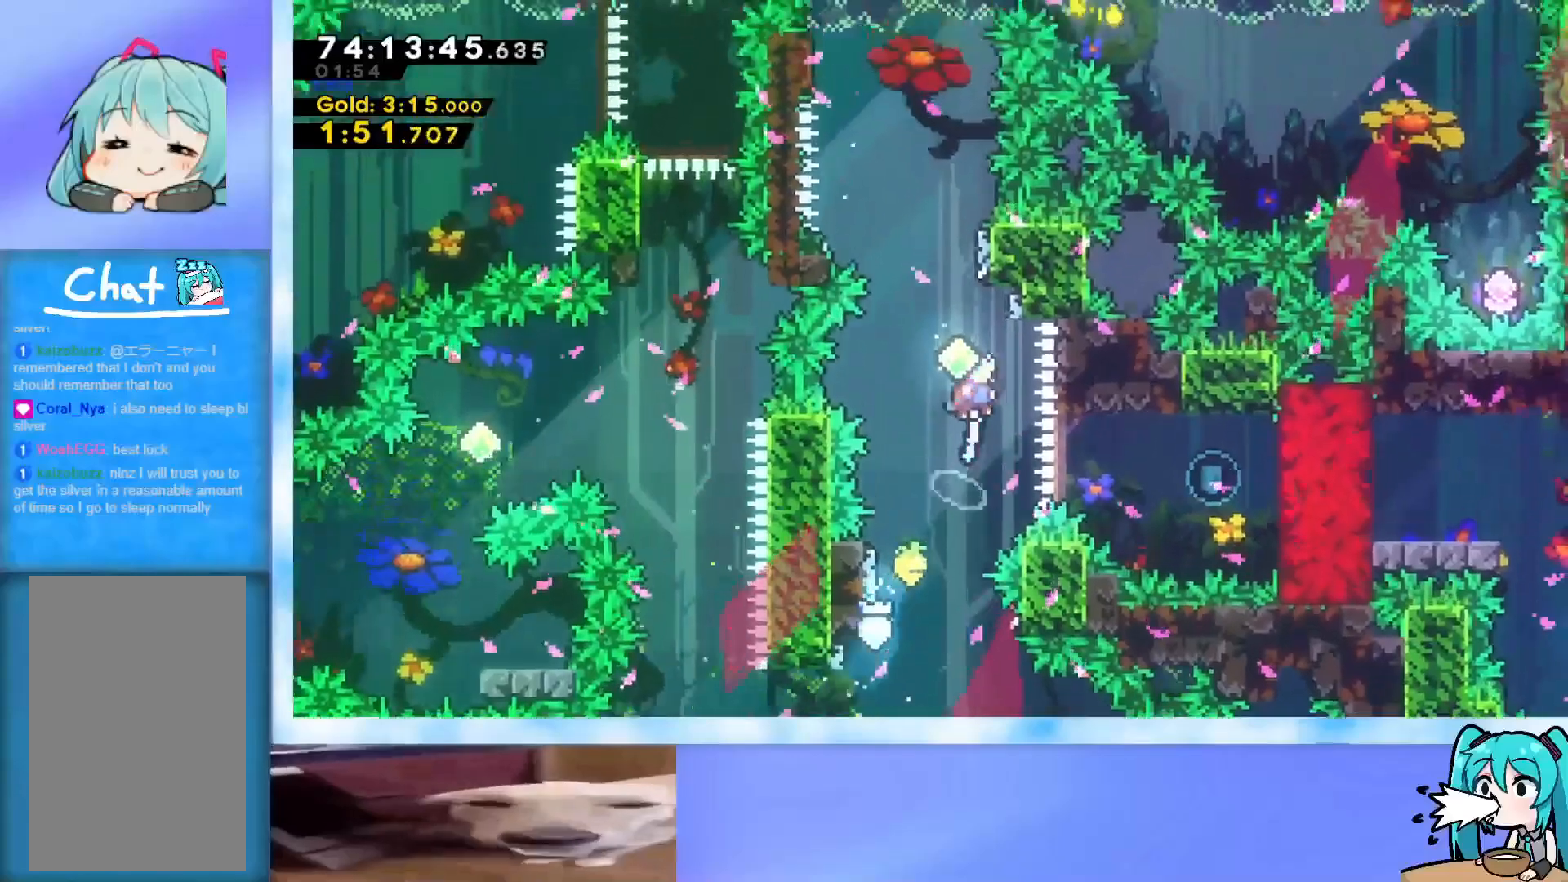
{"keys": ["jump", "left"], "events": [[133, "jump", "up"], [167, "dash", "down"], [317, "dash", "up"], [367, "jump", "down"], [450, "left", "down"], [500, "up", "up"]]}
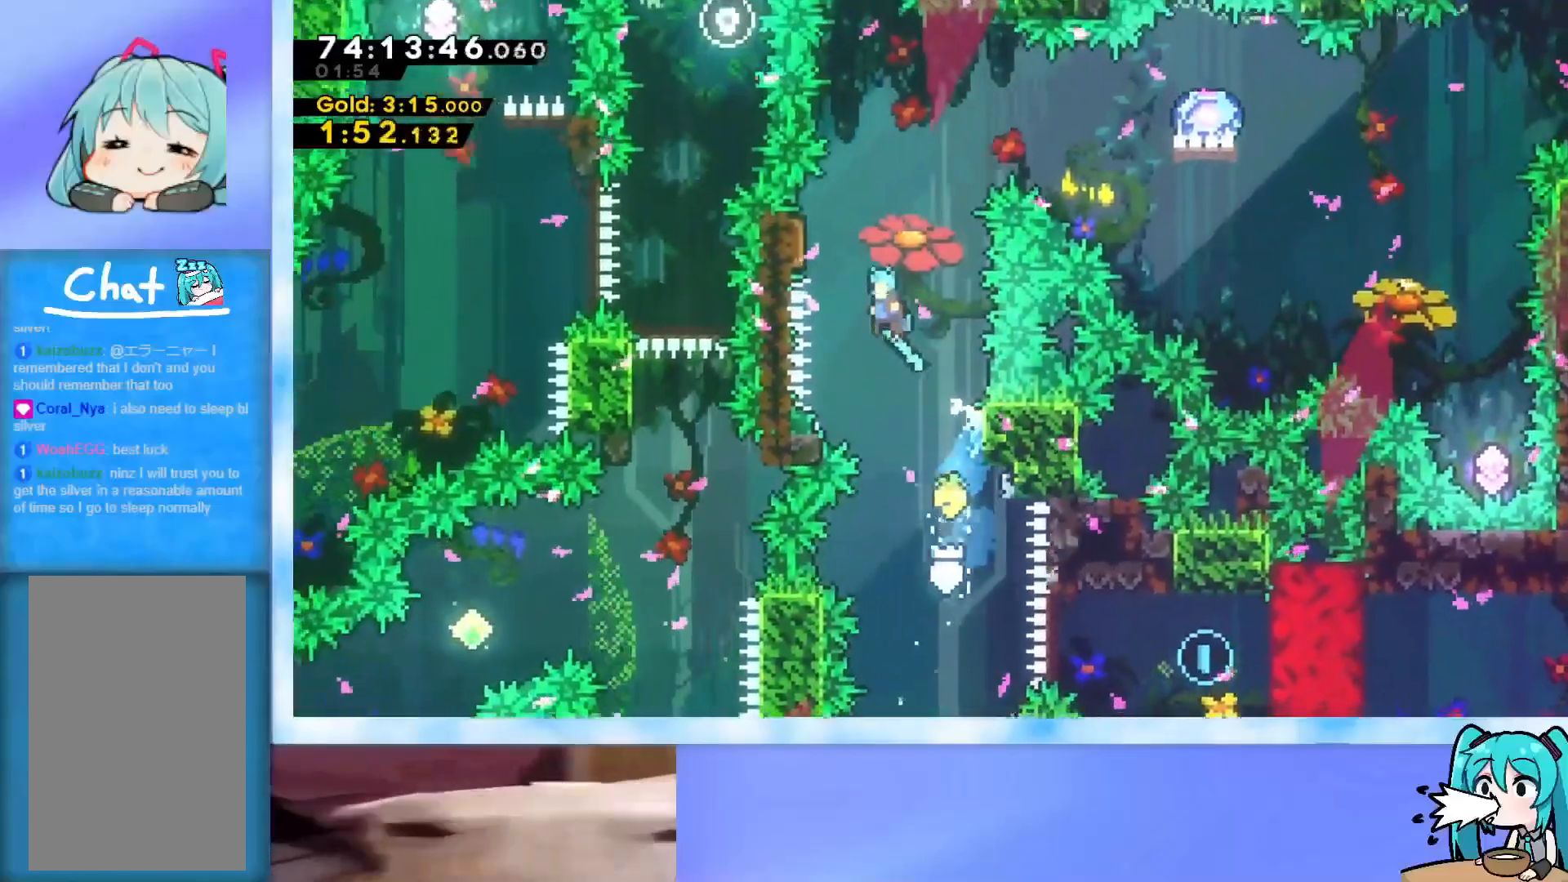
{"keys": ["right"], "events": [[184, "jump", "up"], [184, "left", "up"], [184, "right", "down"], [417, "dash", "down"], [468, "dash", "up"]]}
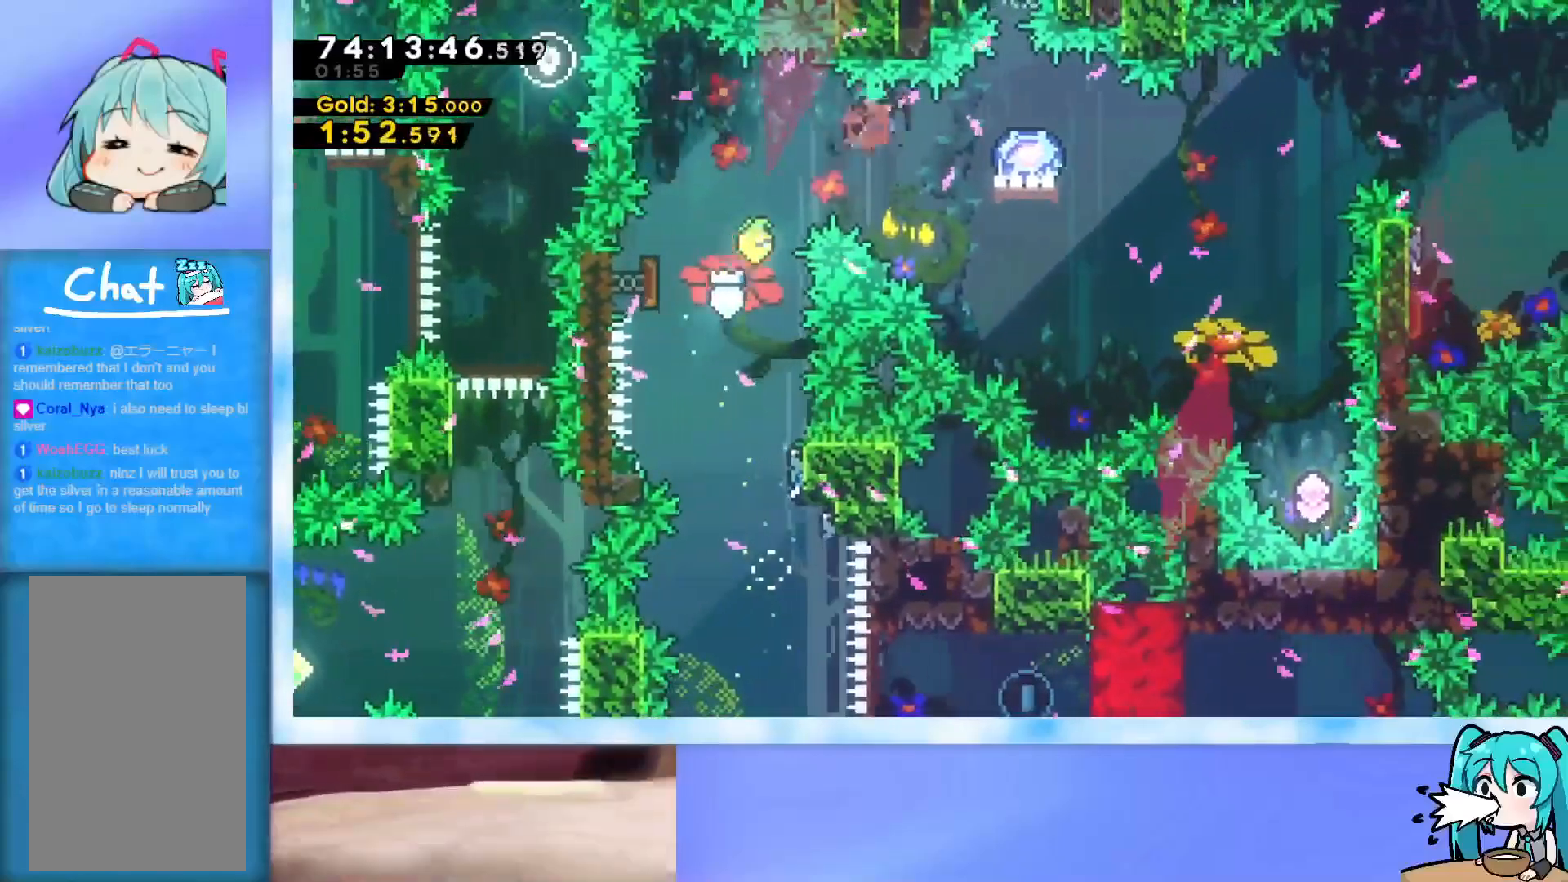
{"keys": ["down"], "events": [[67, "grab", "down"], [384, "right", "up"], [434, "down", "down"], [484, "grab", "up"]]}
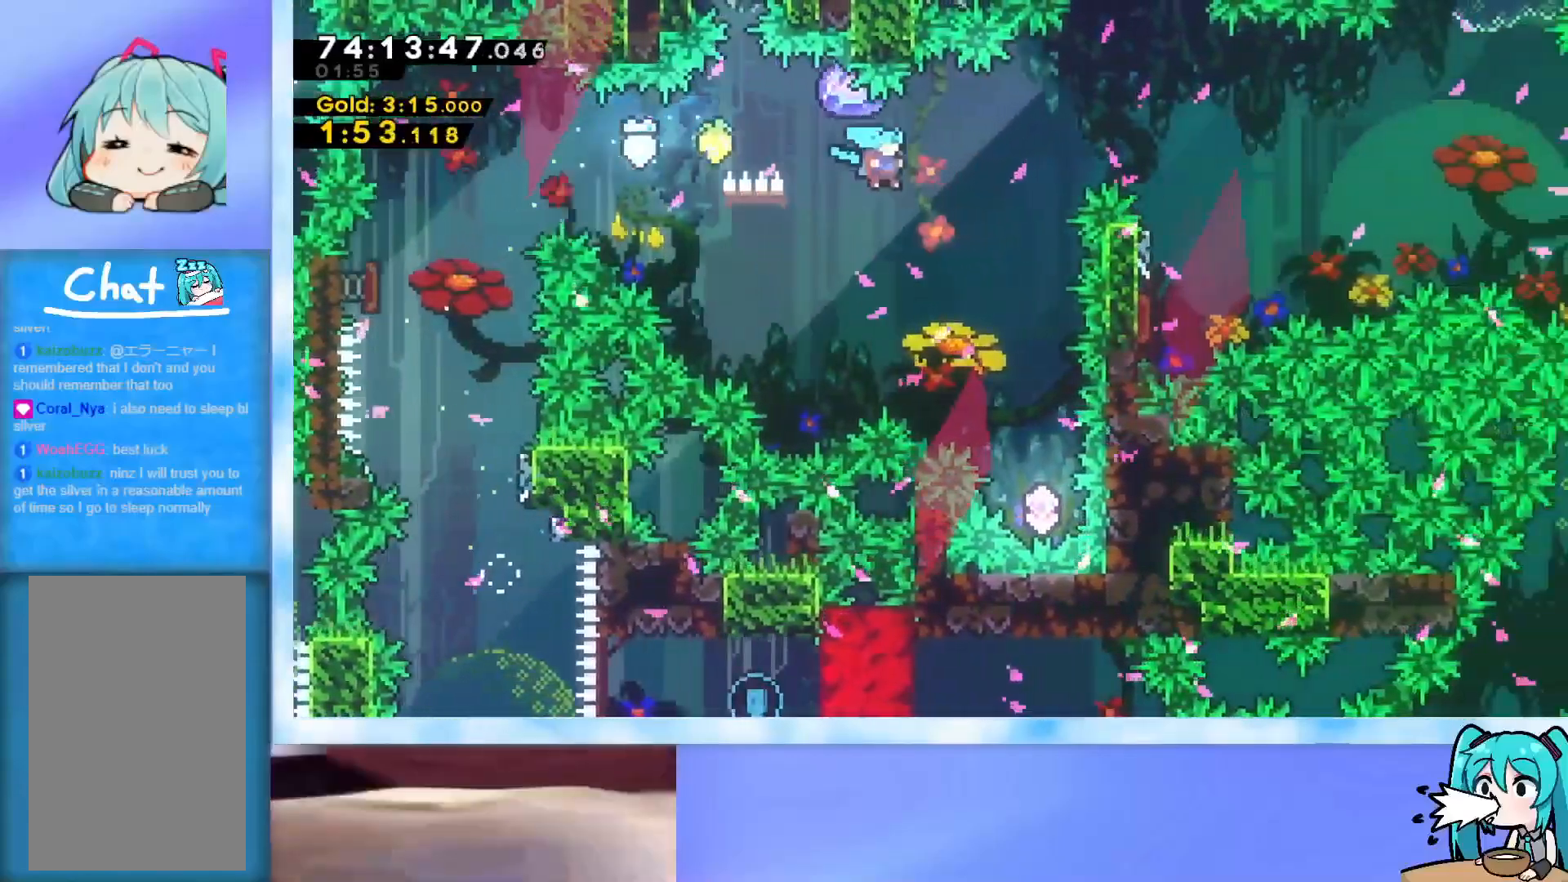
{"keys": ["up"], "events": [[84, "down", "up"], [84, "right", "down"], [367, "right", "up"], [367, "up", "down"]]}
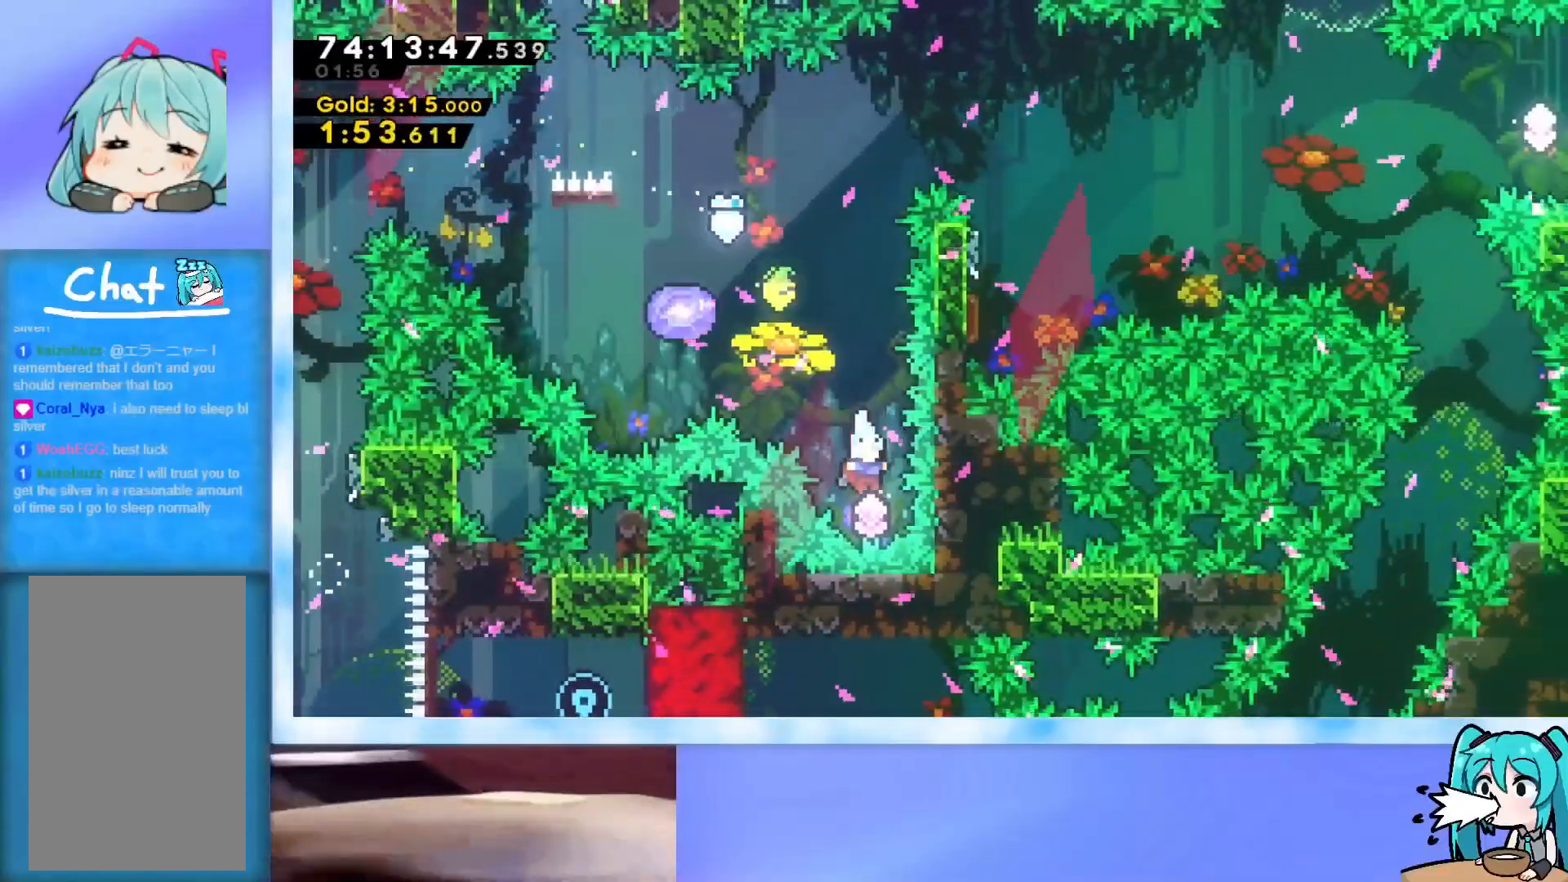
{"keys": ["dash", "up"], "events": [[50, "dash", "down"], [283, "dash", "up"], [384, "dash", "down"]]}
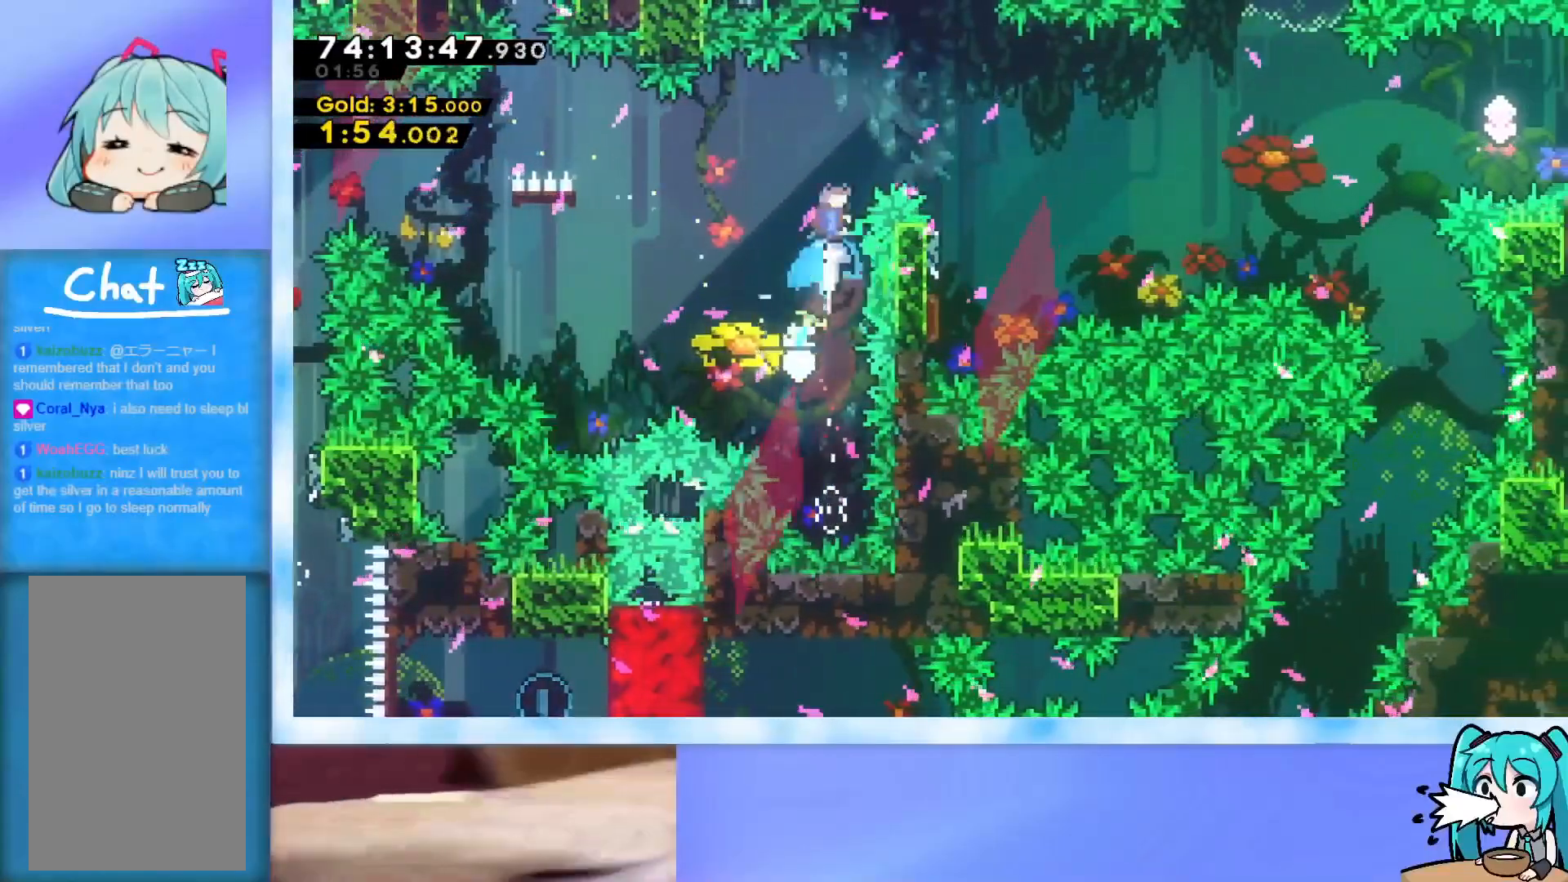
{"keys": ["right"], "events": [[67, "dash", "up"], [67, "right", "down"], [151, "up", "up"]]}
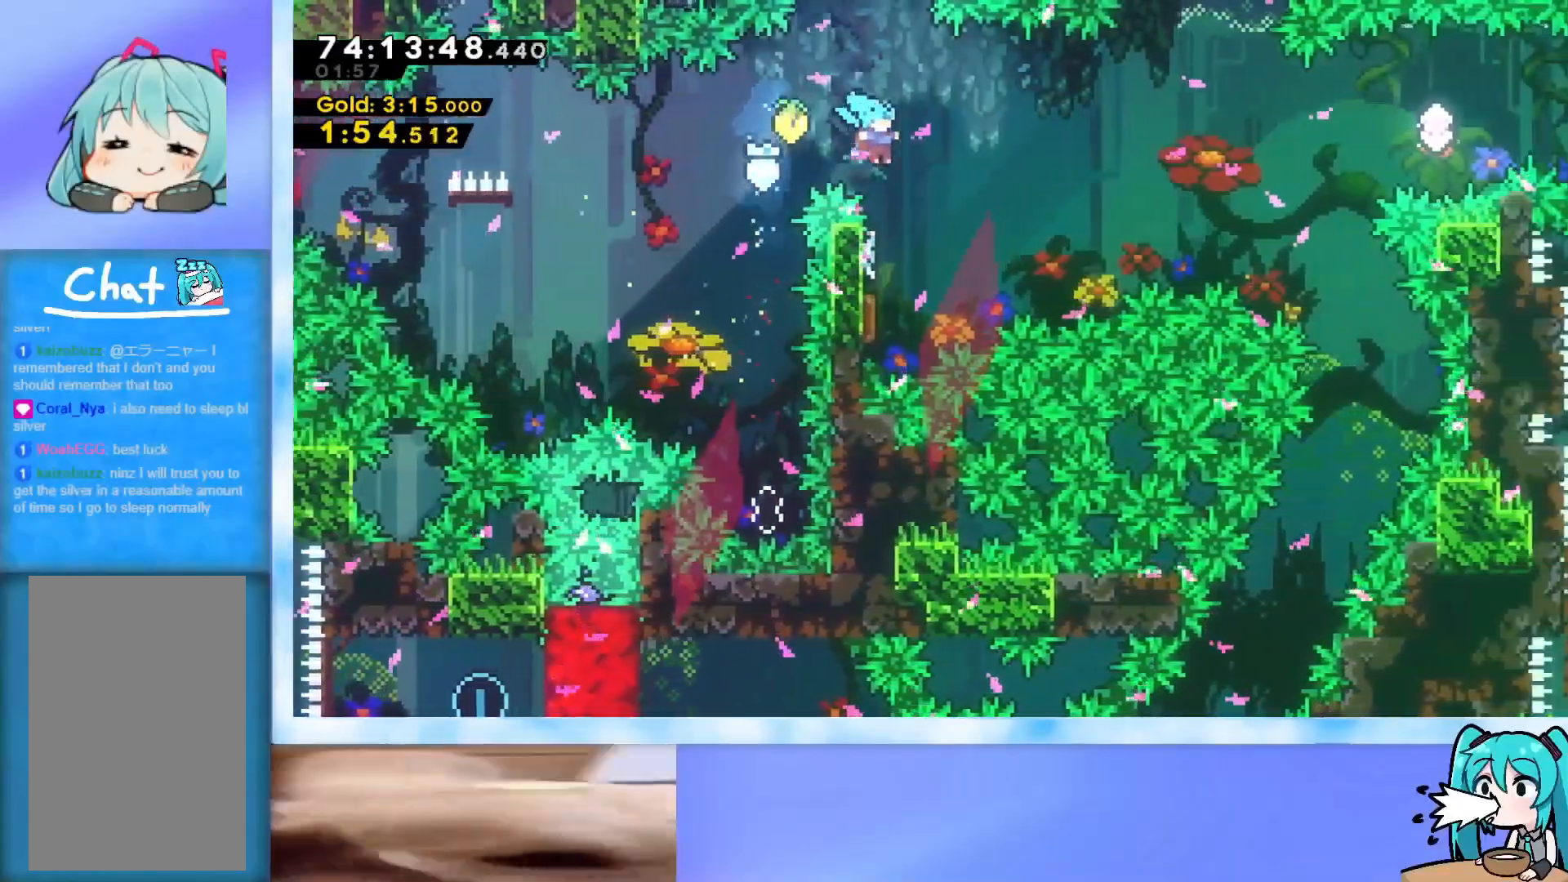
{"keys": ["right"], "events": [[33, "right", "up"], [83, "left", "down"], [267, "left", "up"], [267, "right", "down"]]}
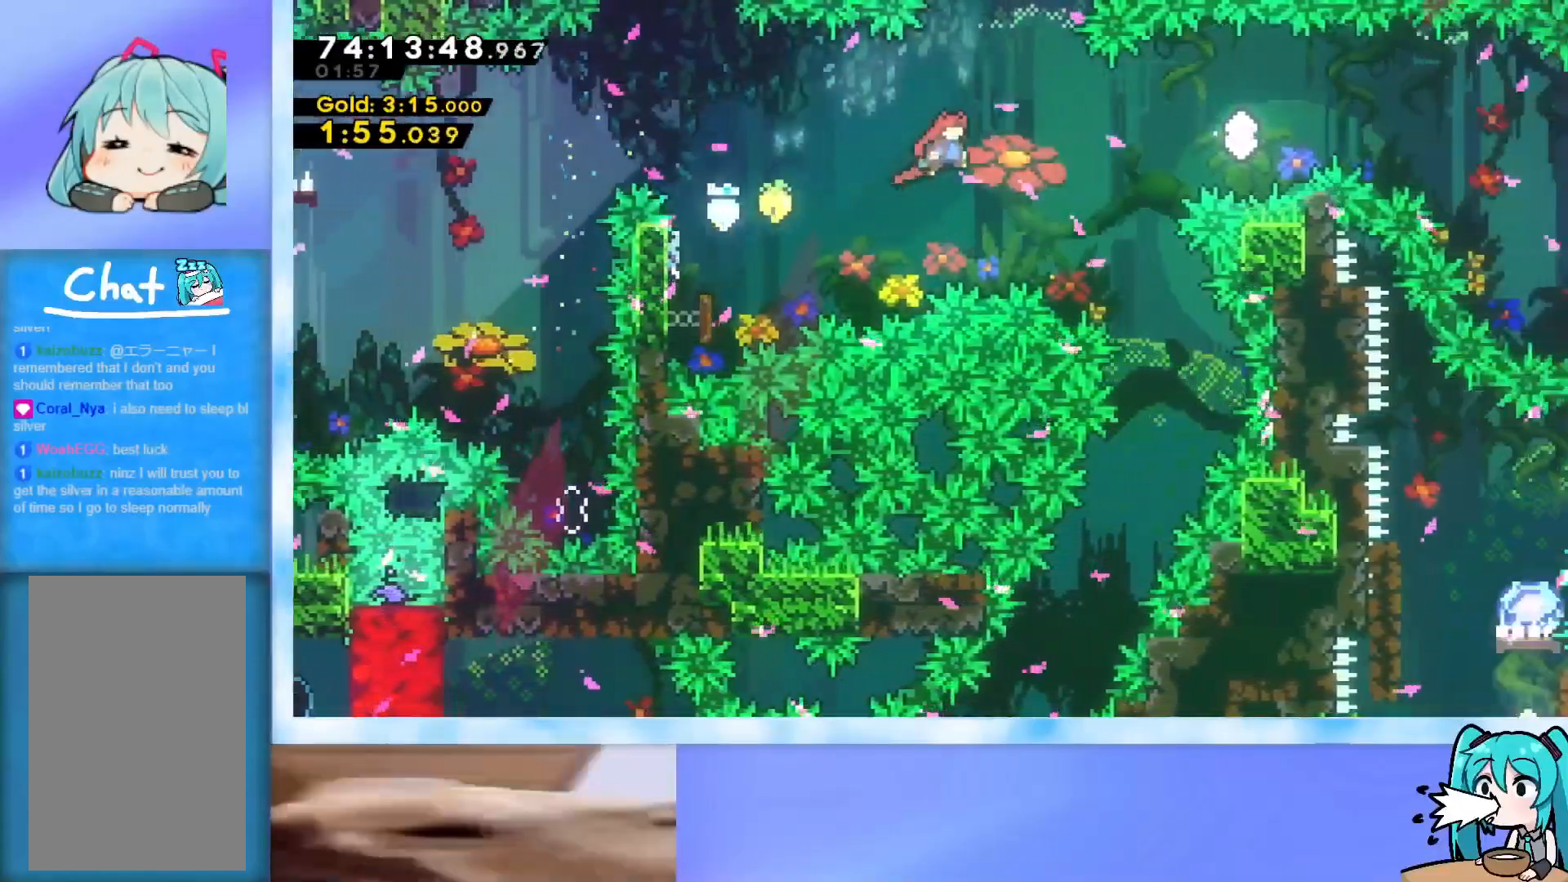
{"keys": [], "events": [[417, "right", "up"]]}
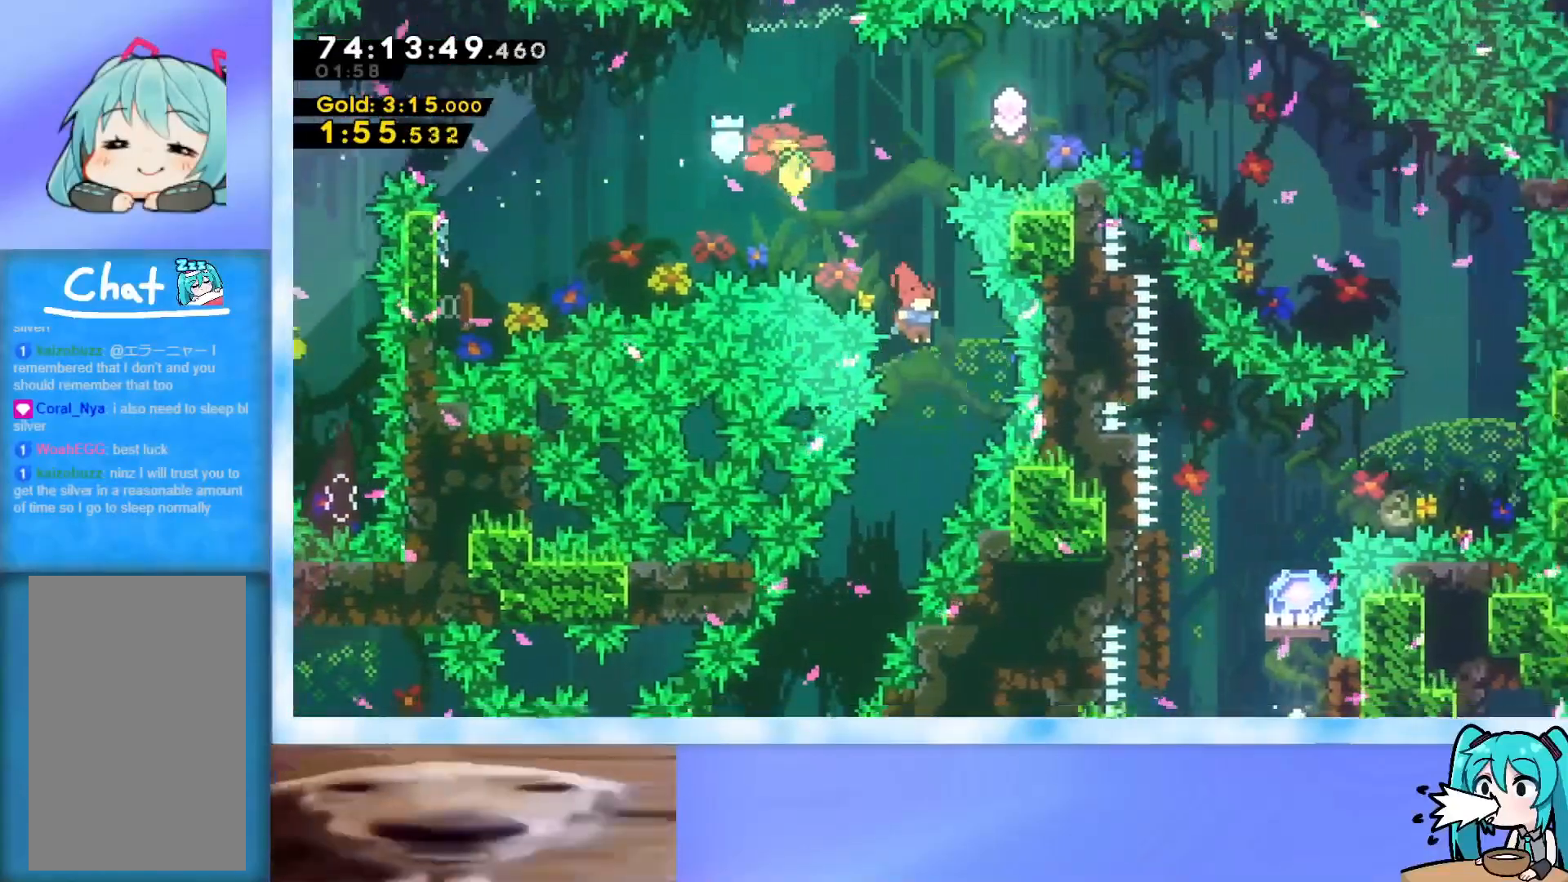
{"keys": [], "events": [[134, "left", "down"], [501, "left", "up"]]}
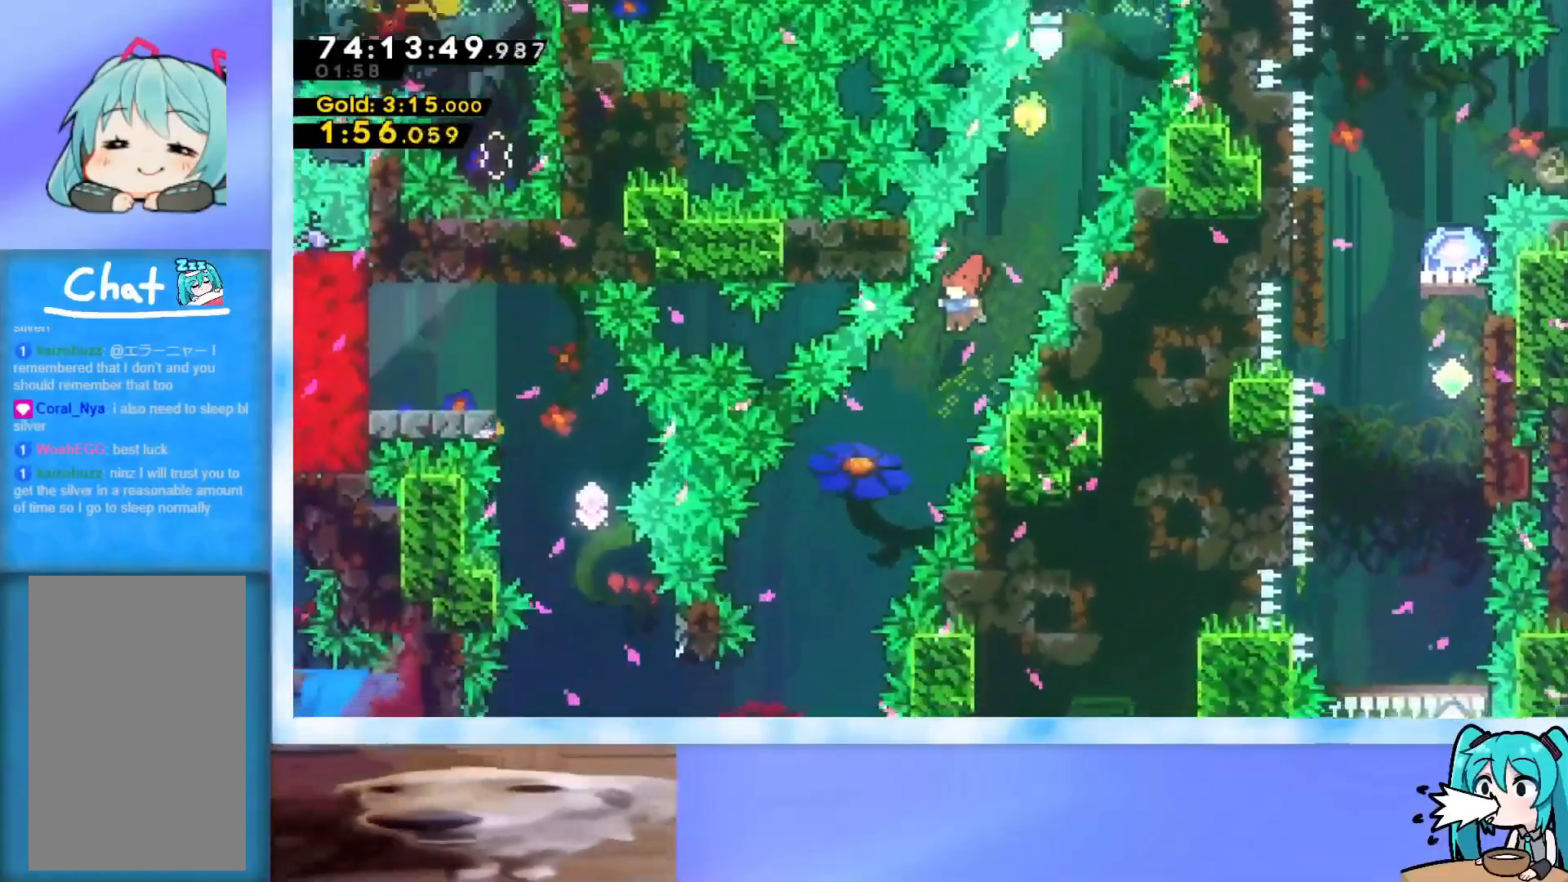
{"keys": ["left"], "events": [[100, "left", "down"]]}